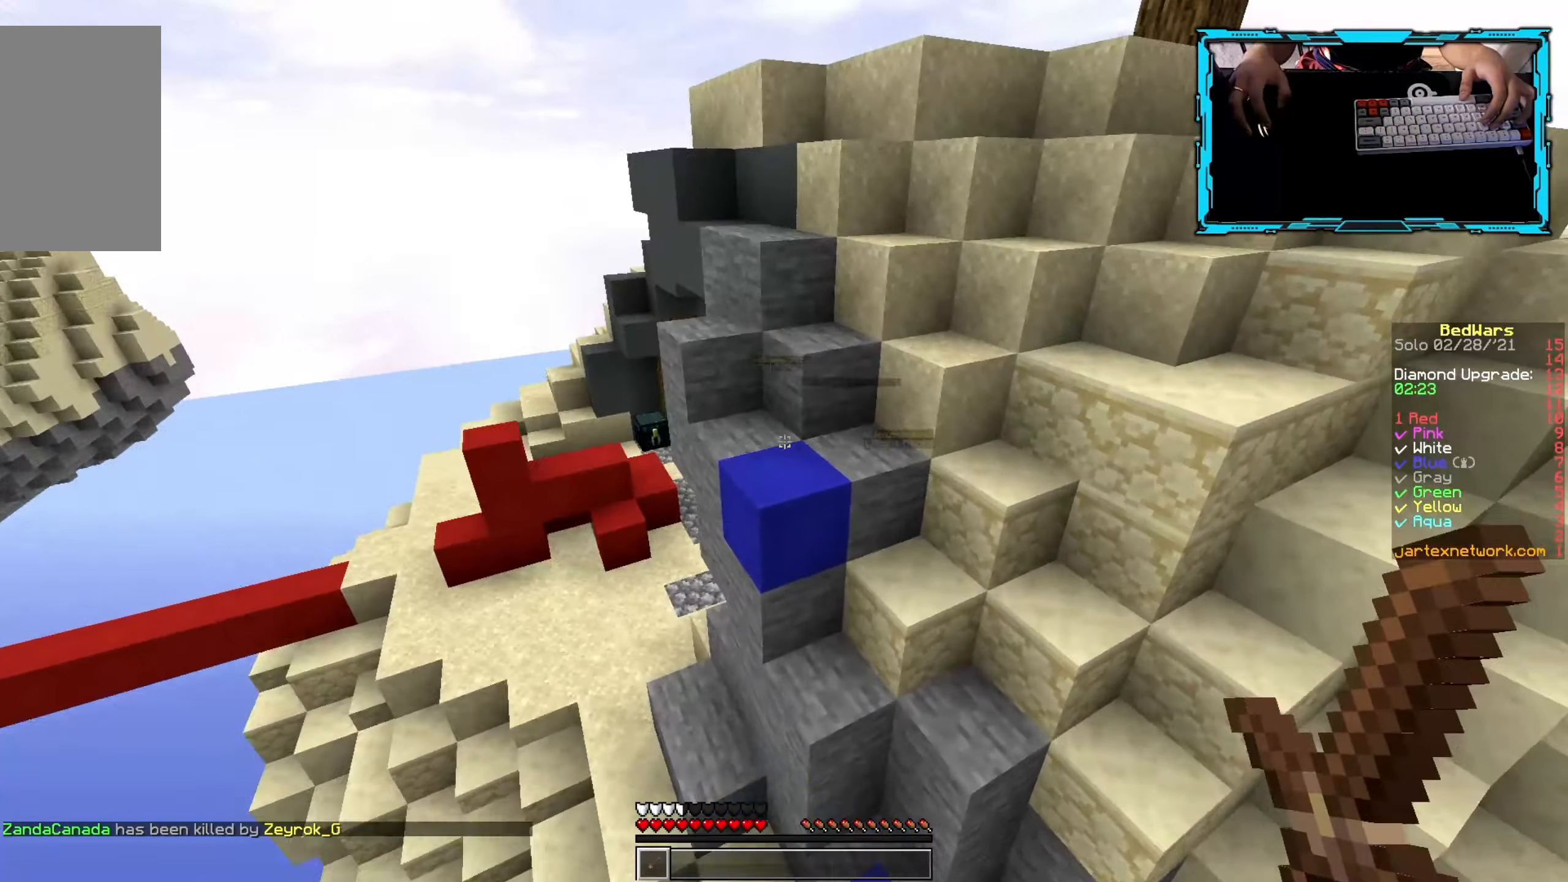
Gameplay with keyboard and mouse; each line is a JSON object with the keys and mouse buttons held at the frame after it. "events" lists presses ("down") and releases ("up") of "a", "d", "s", "w", "mouse_left" and "mouse_right" between this image and that frame as [ms after this image, input, new state], when the widget could be followed in between. "mouse_left", "mouse_right" = the "left", "right" buttons of the "mouse" list. No other keys are recorded. Fast repeated clicks can show as one long hold. Mouse movement is not recorded.
{"keys": ["w"], "mouse": [], "events": []}
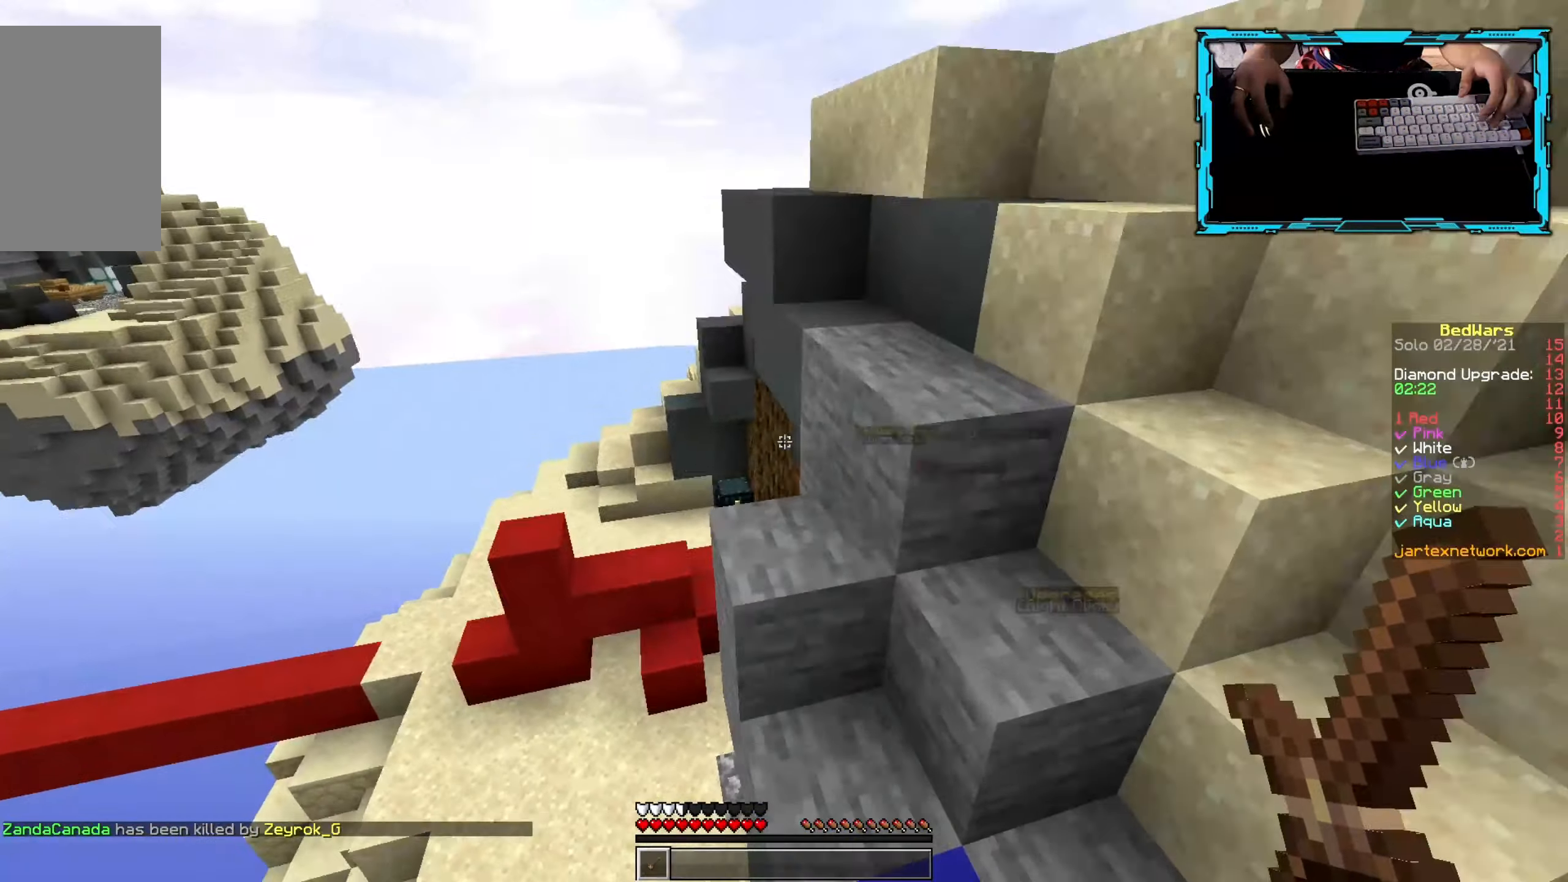
{"keys": ["a"], "mouse": [], "events": [[33, "w", "up"], [150, "w", "down"], [333, "a", "down"], [417, "w", "up"]]}
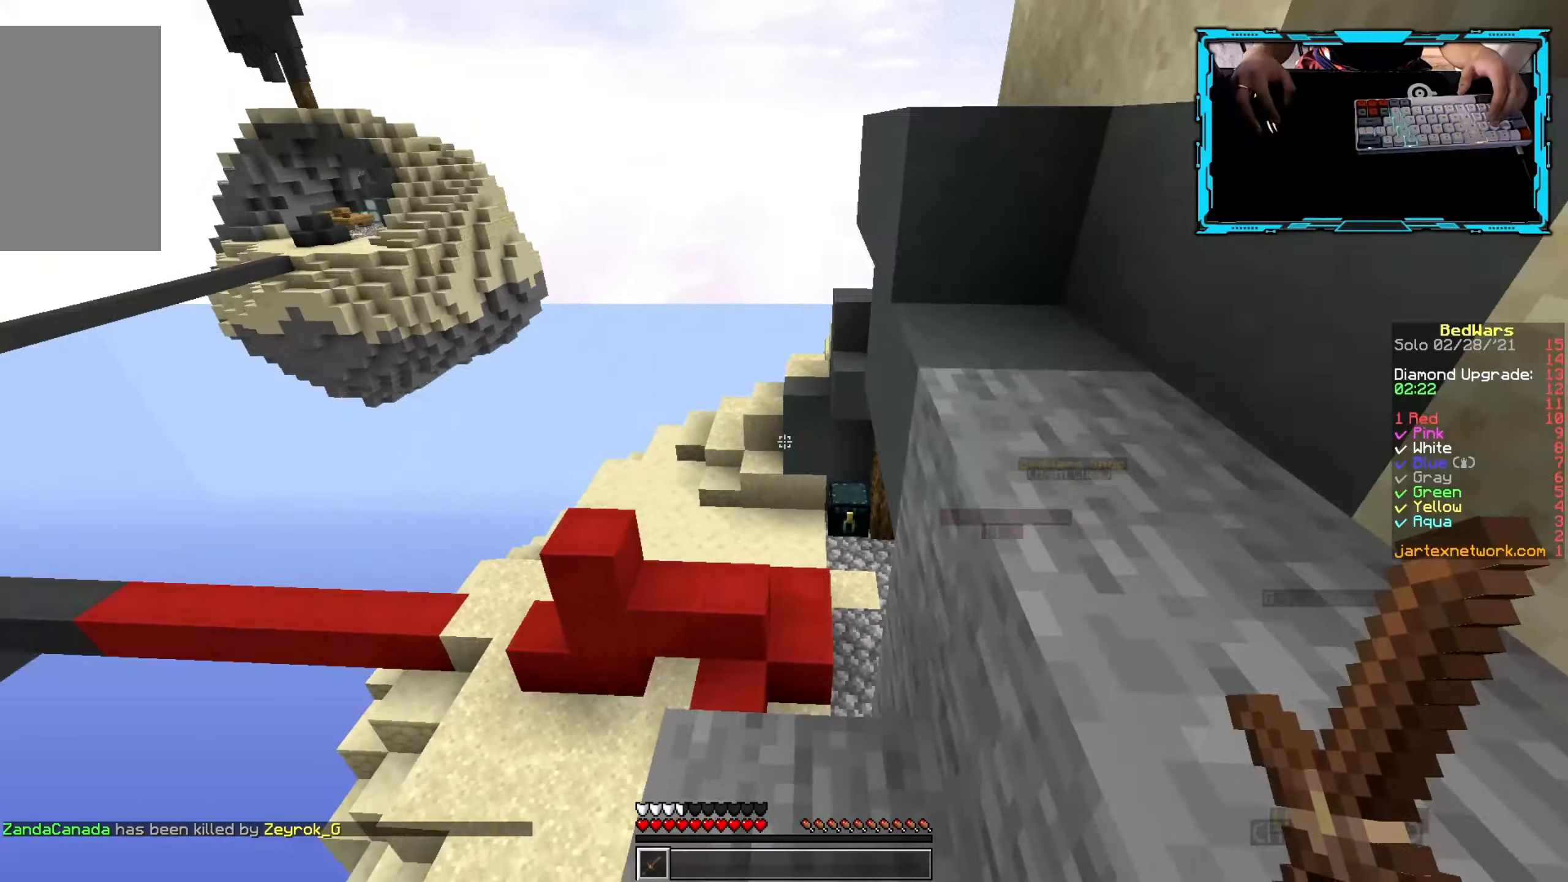
{"keys": ["a", "w"], "mouse": [], "events": [[50, "w", "down"]]}
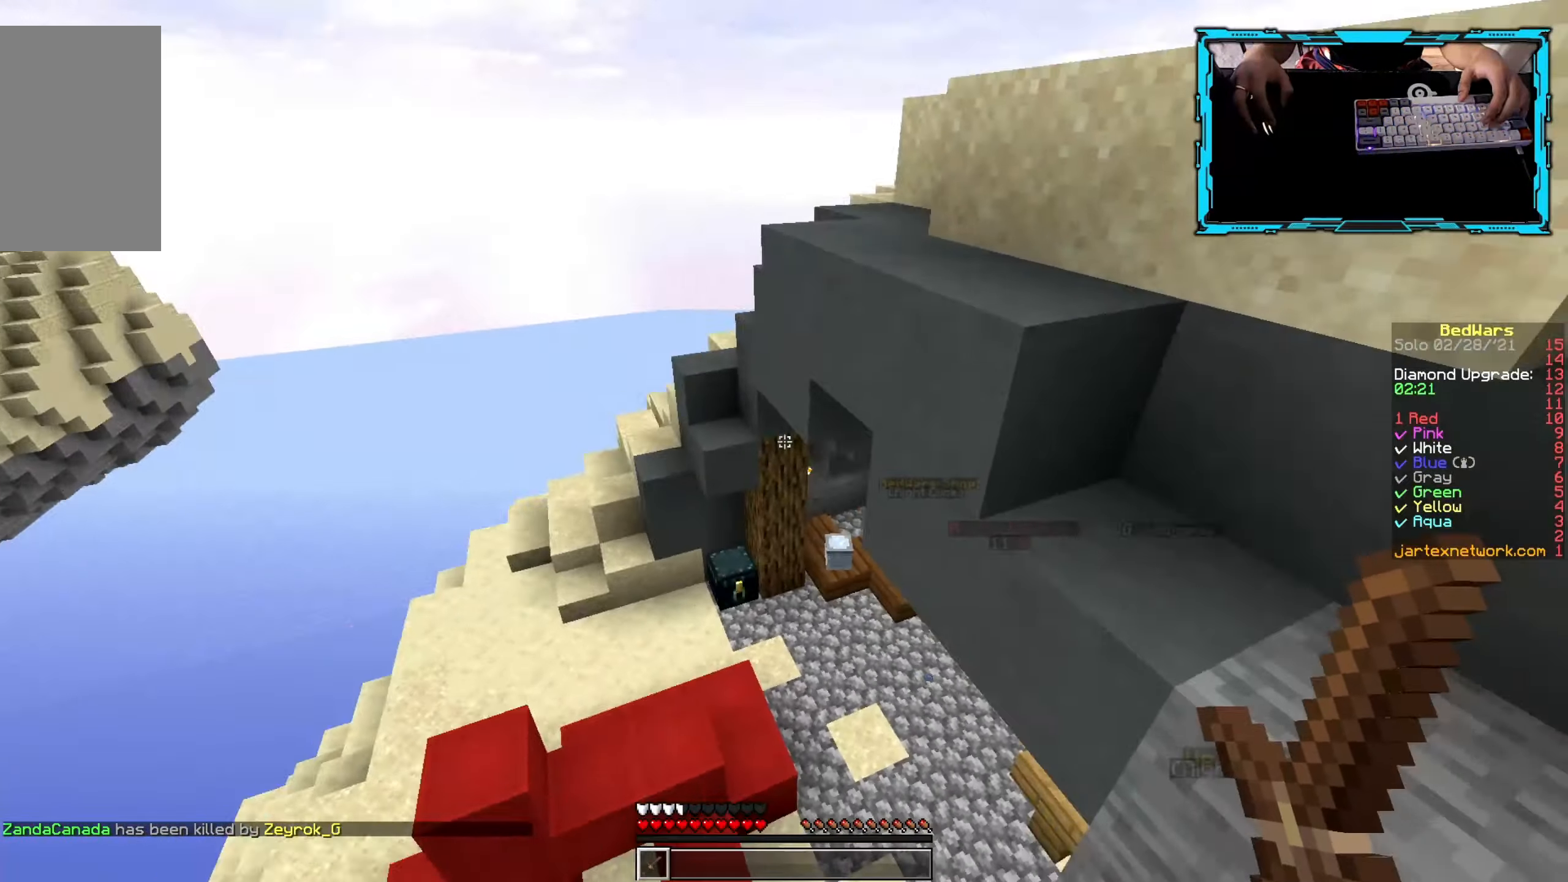
{"keys": ["a", "w"], "mouse": ["right"], "events": [[450, "mouse_right", "down"]]}
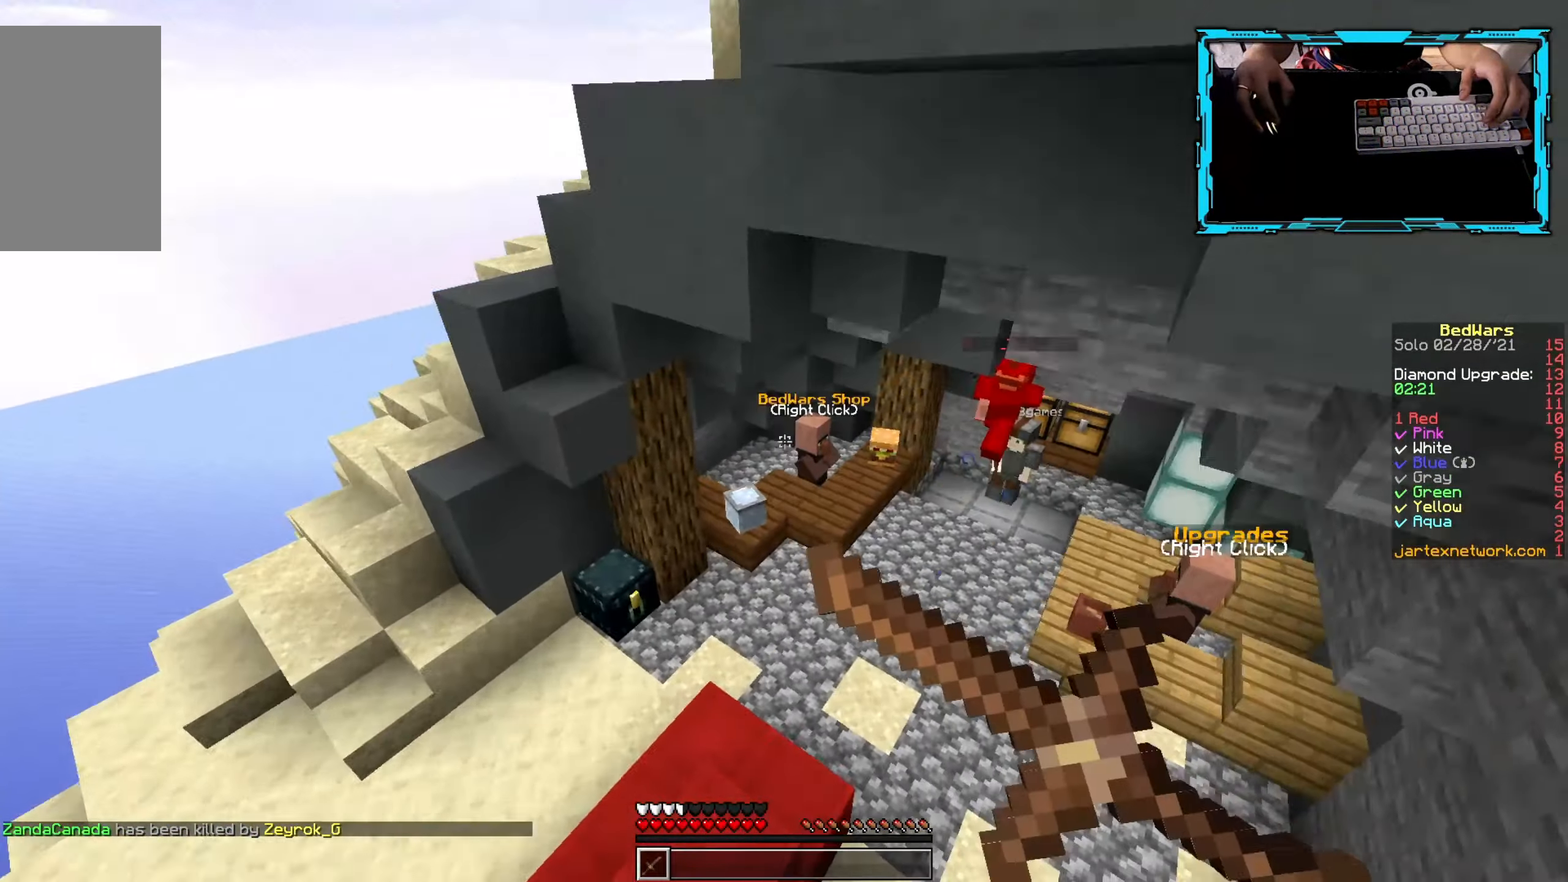
{"keys": ["w"], "mouse": ["right"], "events": [[100, "a", "up"]]}
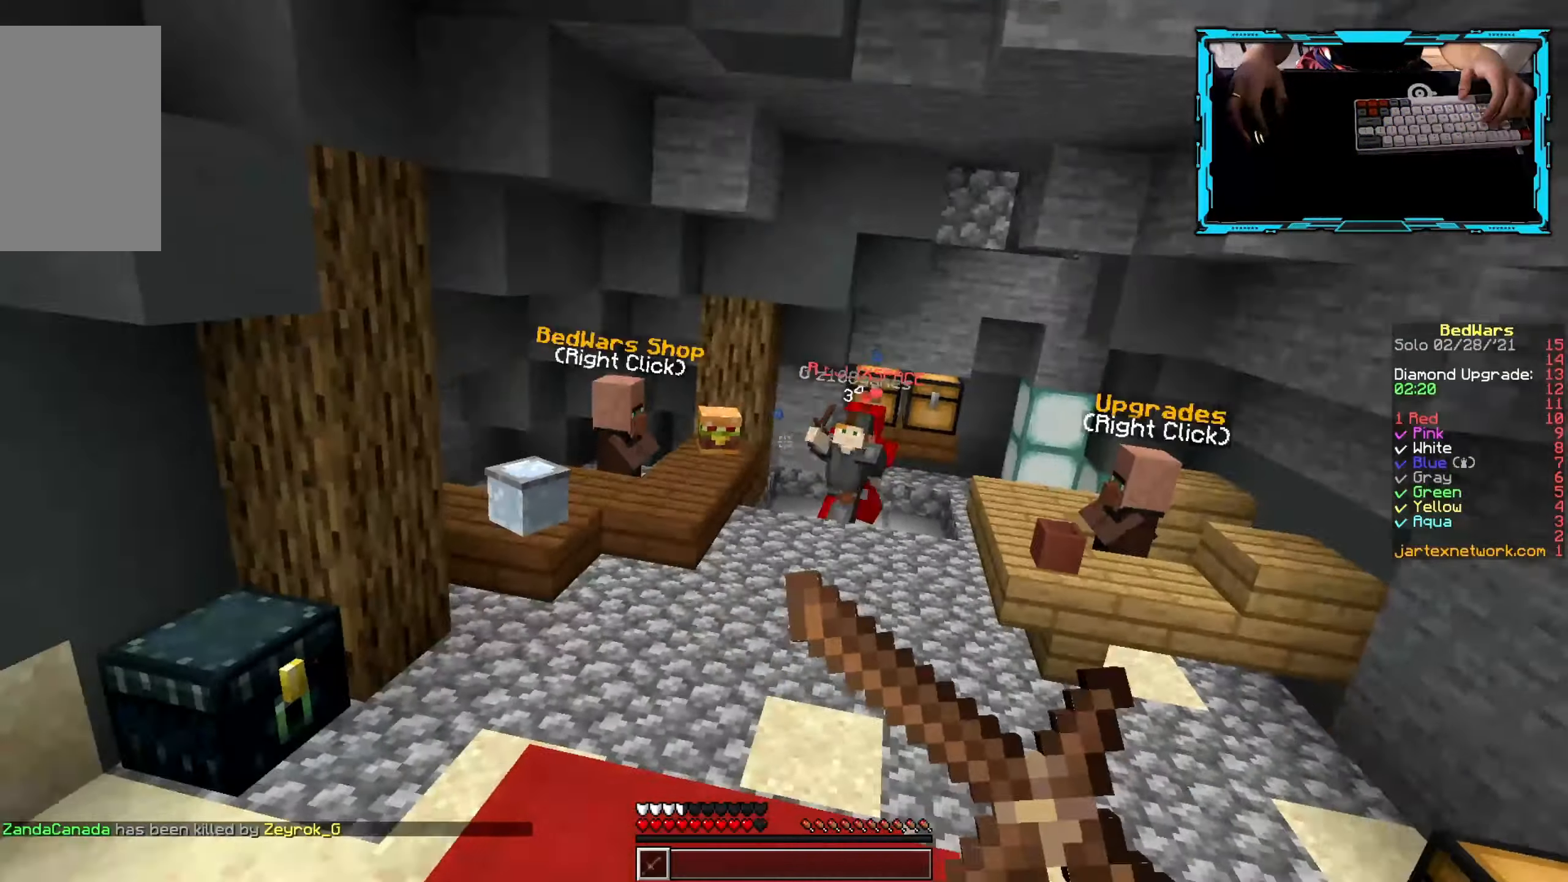
{"keys": ["w"], "mouse": [], "events": [[83, "mouse_right", "up"]]}
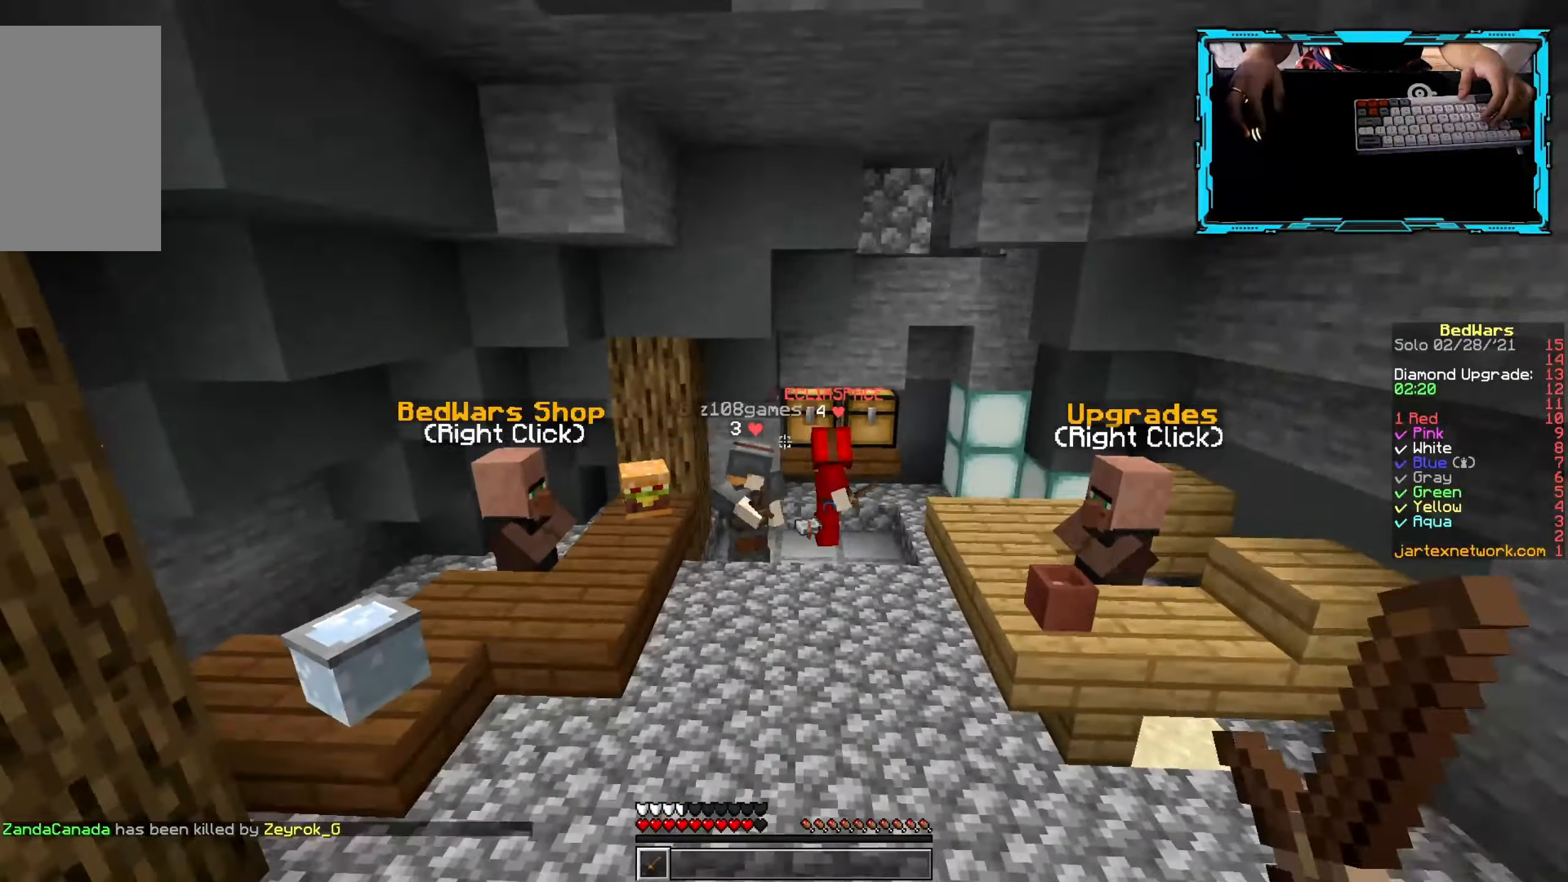
{"keys": ["w"], "mouse": [], "events": []}
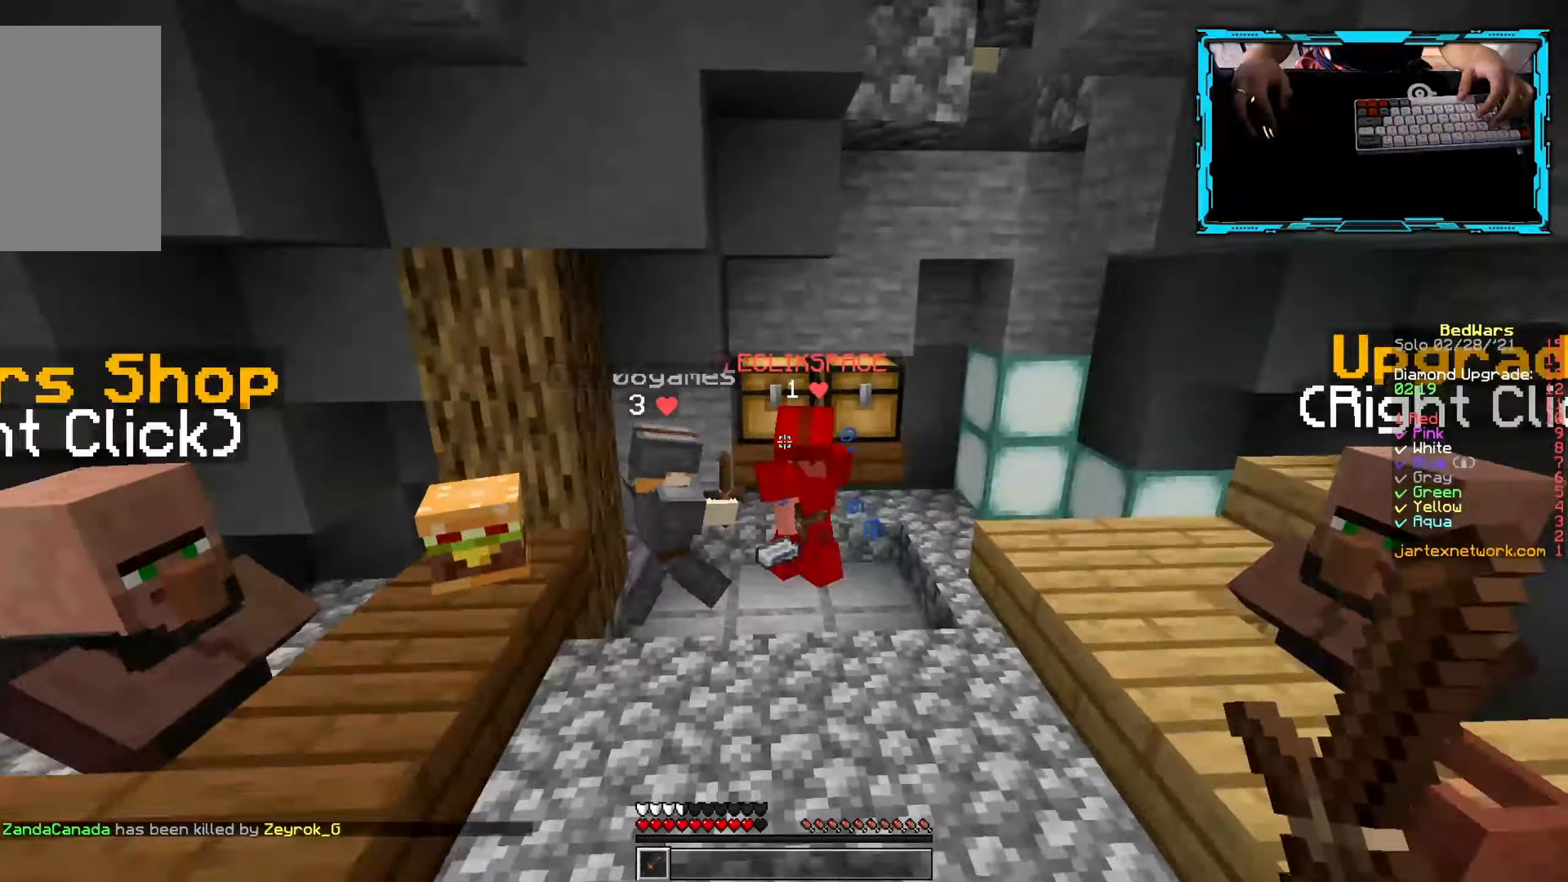
{"keys": ["d", "w"], "mouse": ["left"], "events": [[234, "mouse_left", "down"], [317, "mouse_left", "up"], [350, "d", "down"], [384, "mouse_left", "down"]]}
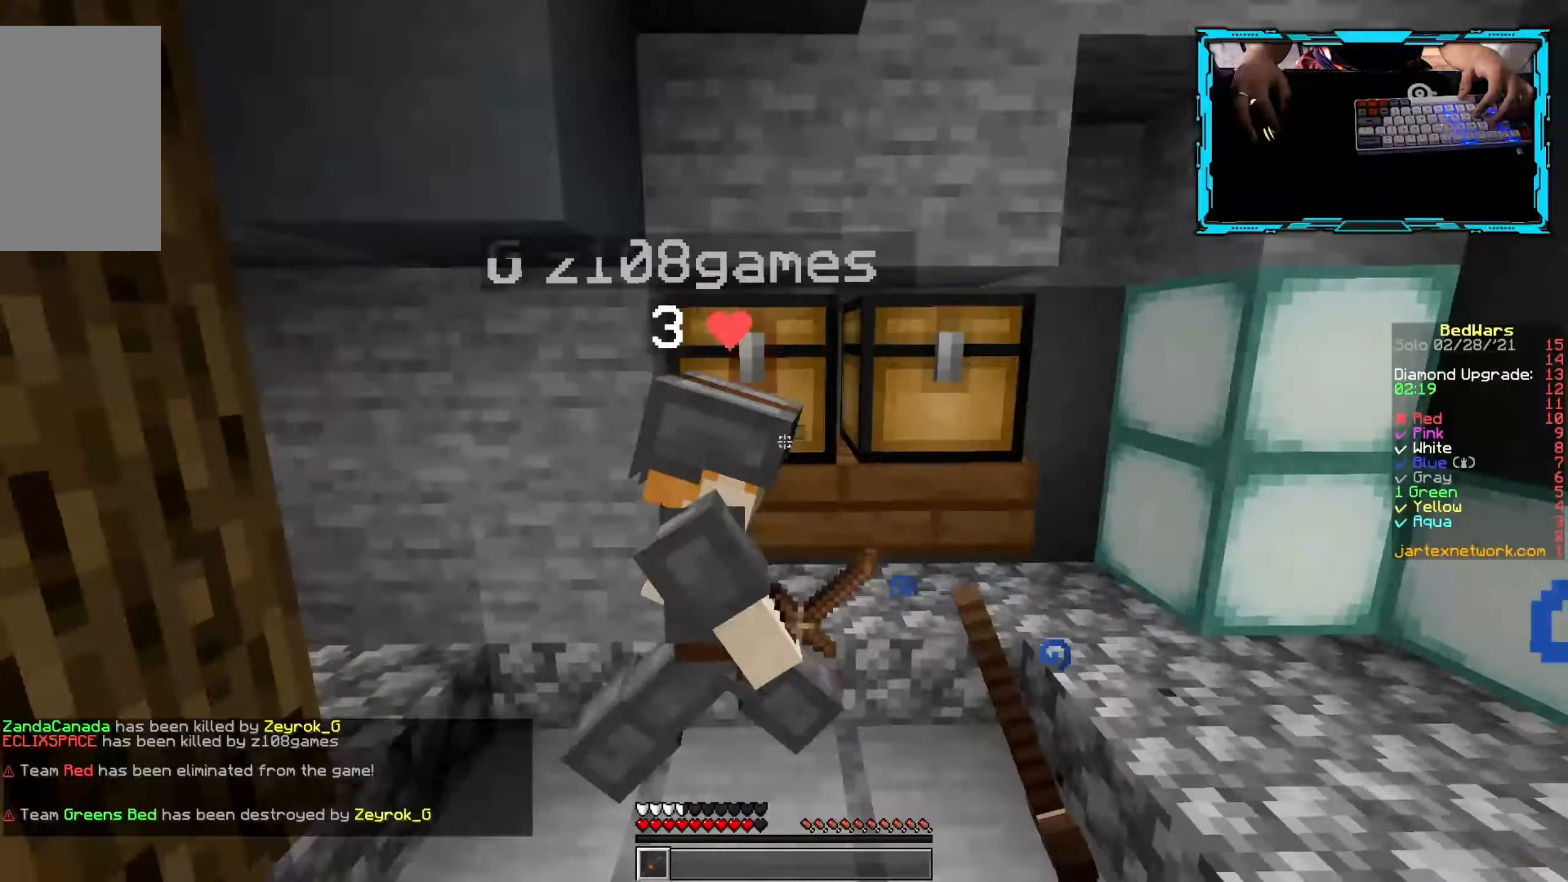
{"keys": ["d"], "mouse": ["left"], "events": [[284, "w", "up"], [300, "mouse_left", "up"], [367, "mouse_left", "down"]]}
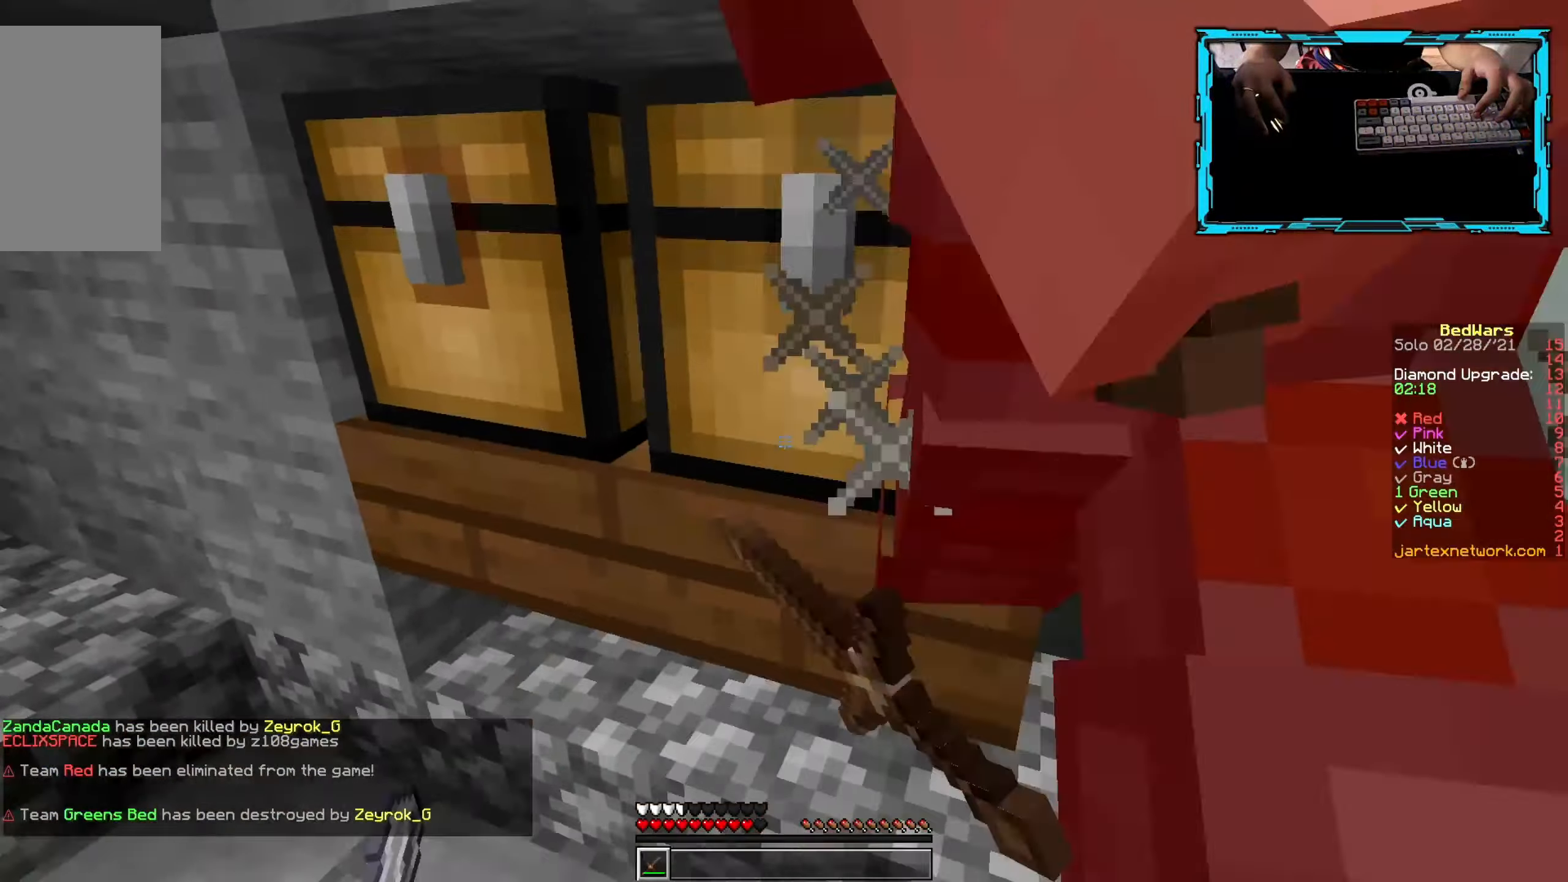
{"keys": ["w"], "mouse": [], "events": [[367, "w", "down"], [400, "mouse_left", "up"], [417, "d", "up"]]}
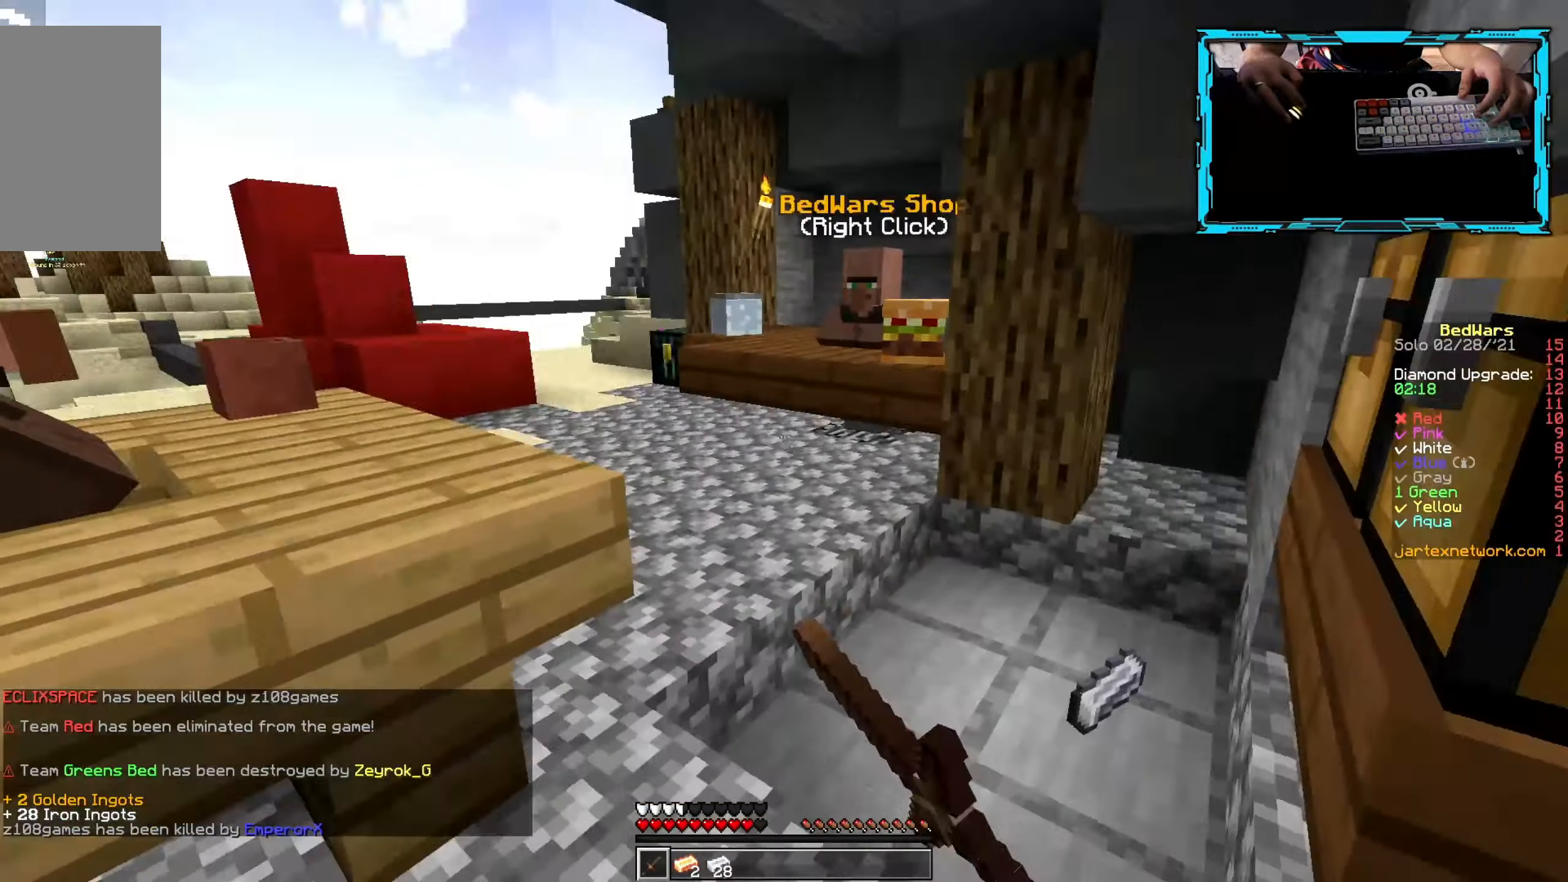
{"keys": ["d", "w"], "mouse": [], "events": [[217, "d", "down"]]}
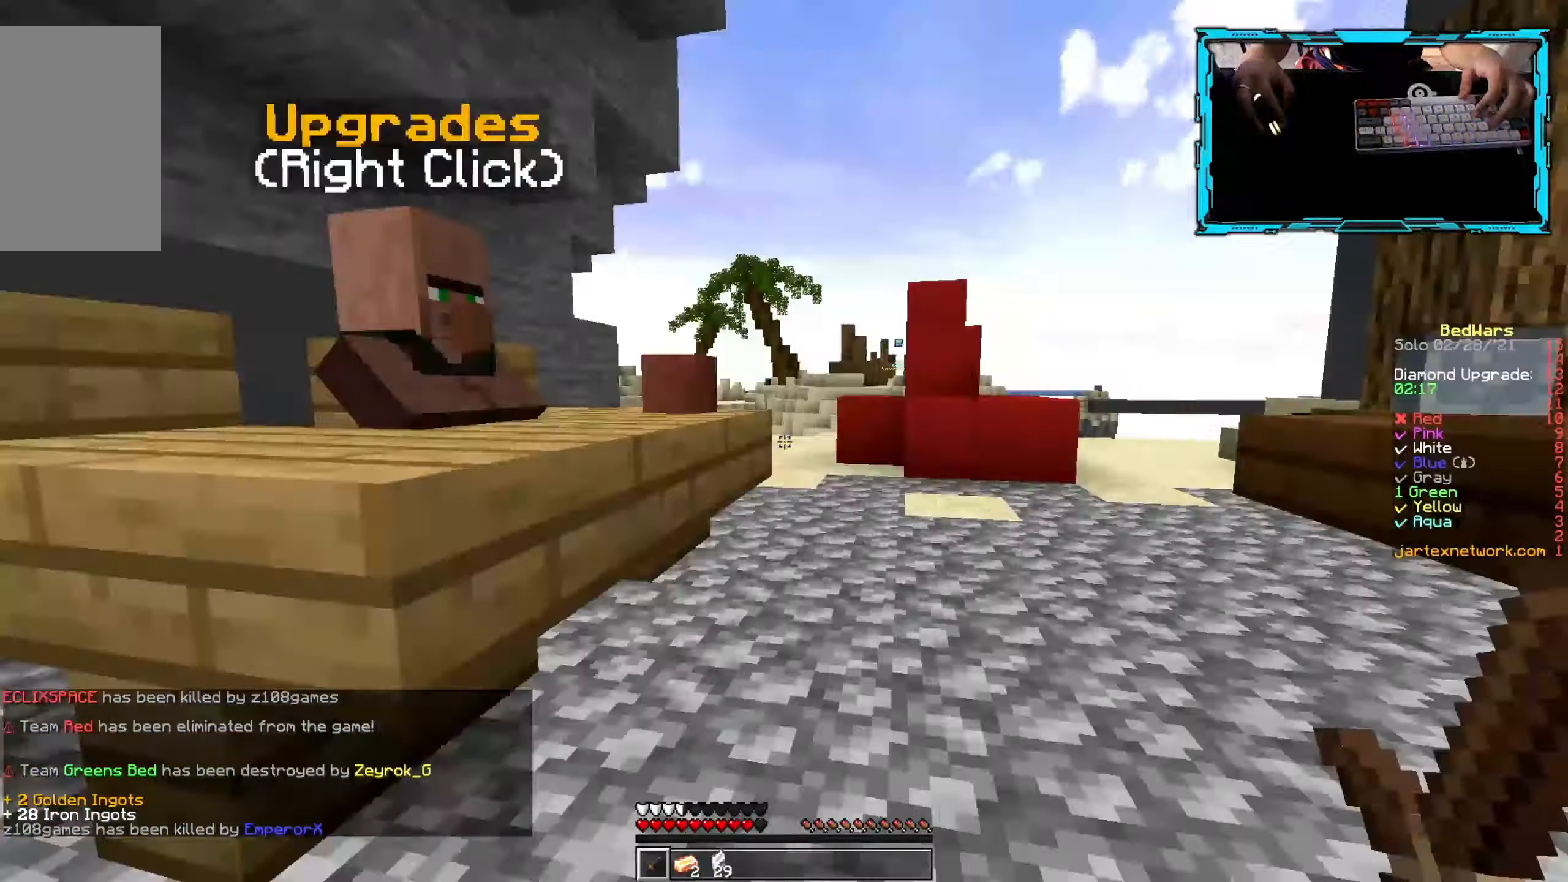
{"keys": ["w"], "mouse": ["right"], "events": [[17, "d", "up"], [167, "d", "down"], [417, "d", "up"], [434, "mouse_right", "down"]]}
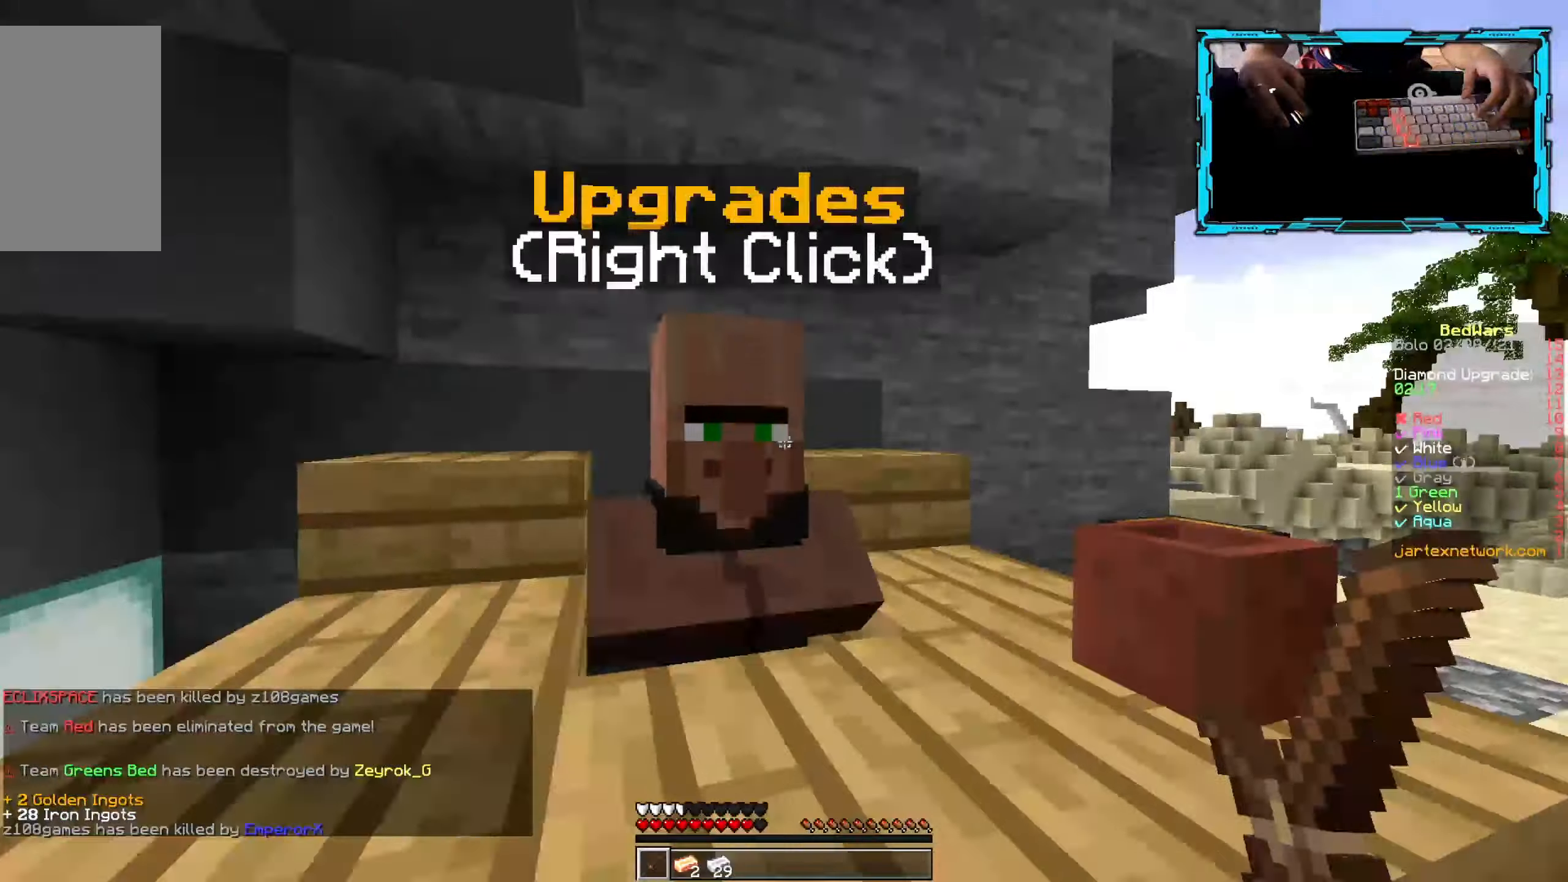
{"keys": [], "mouse": [], "events": [[34, "mouse_right", "up"], [34, "w", "up"]]}
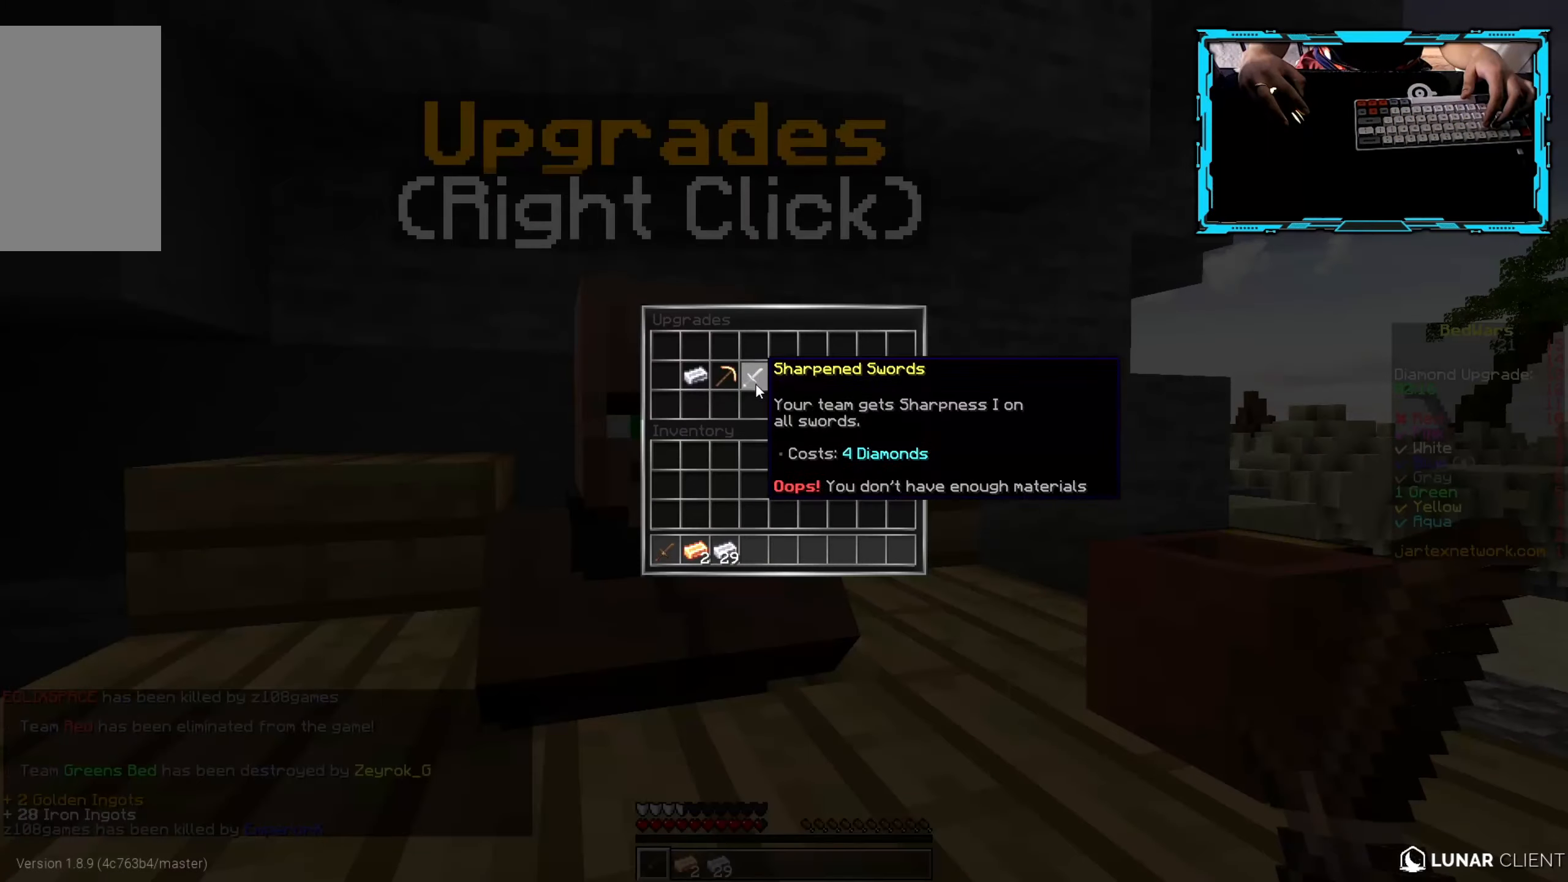
{"keys": ["w"], "mouse": [], "events": [[284, "w", "down"]]}
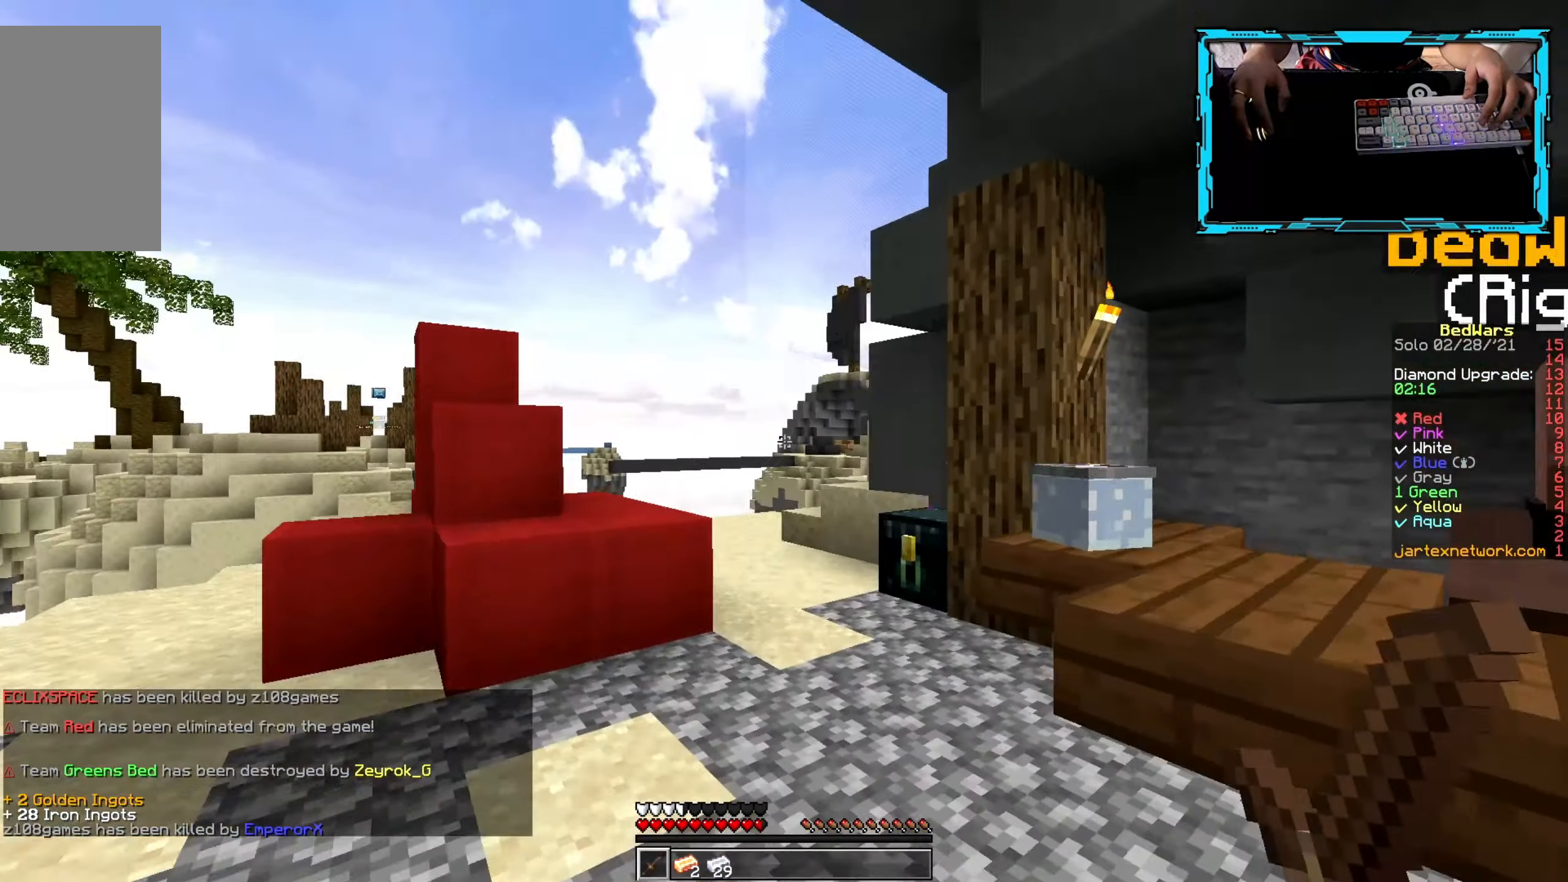
{"keys": [], "mouse": [], "events": [[217, "d", "down"], [250, "mouse_right", "down"], [384, "mouse_right", "up"], [417, "d", "up"], [417, "w", "up"]]}
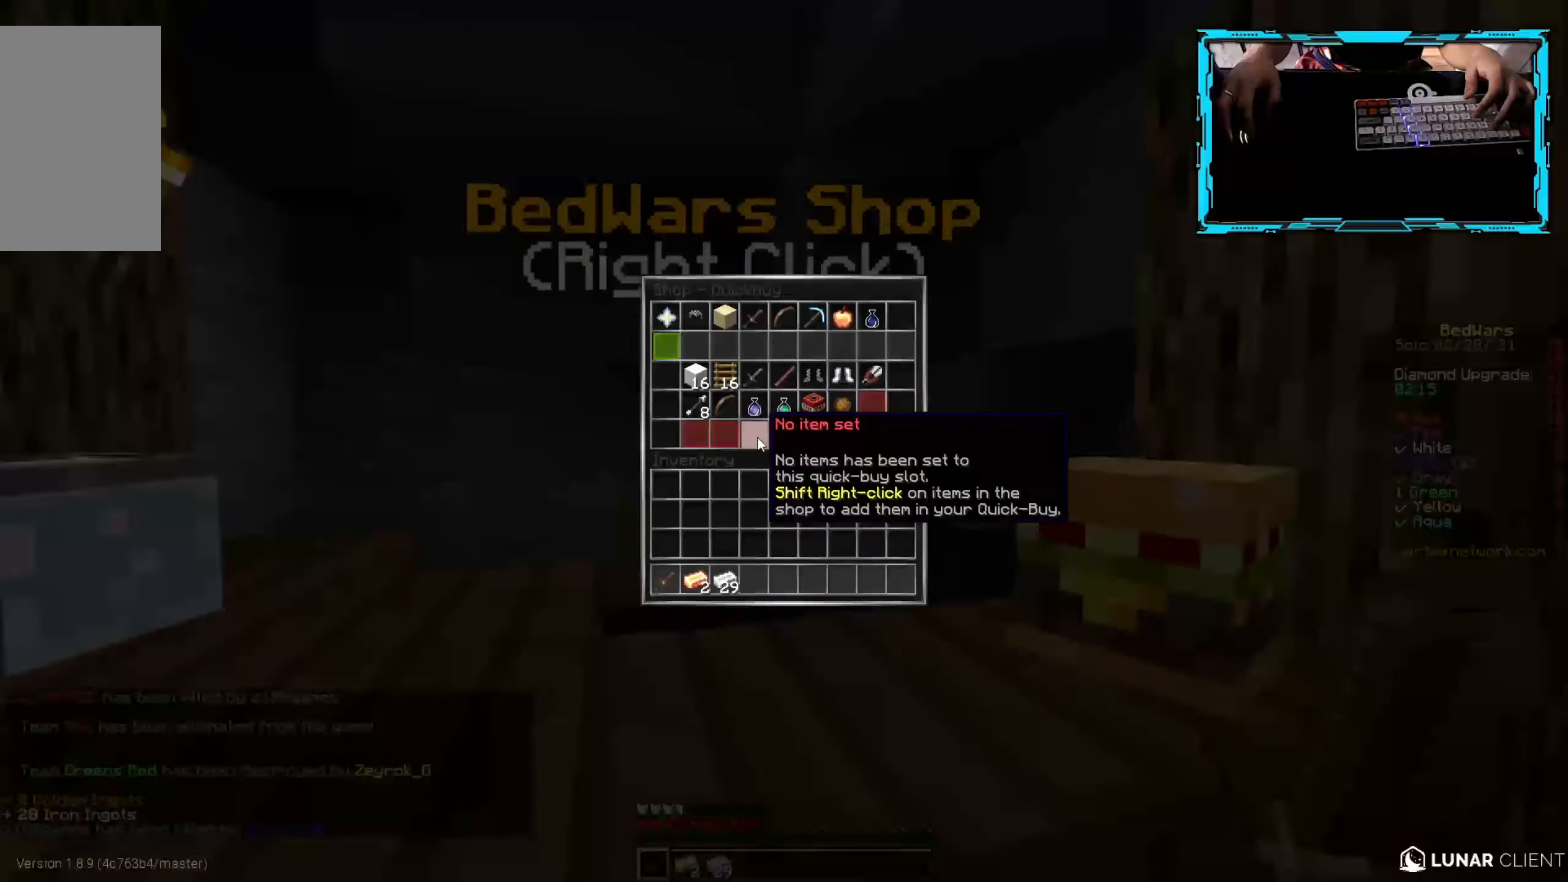
{"keys": [], "mouse": [], "events": []}
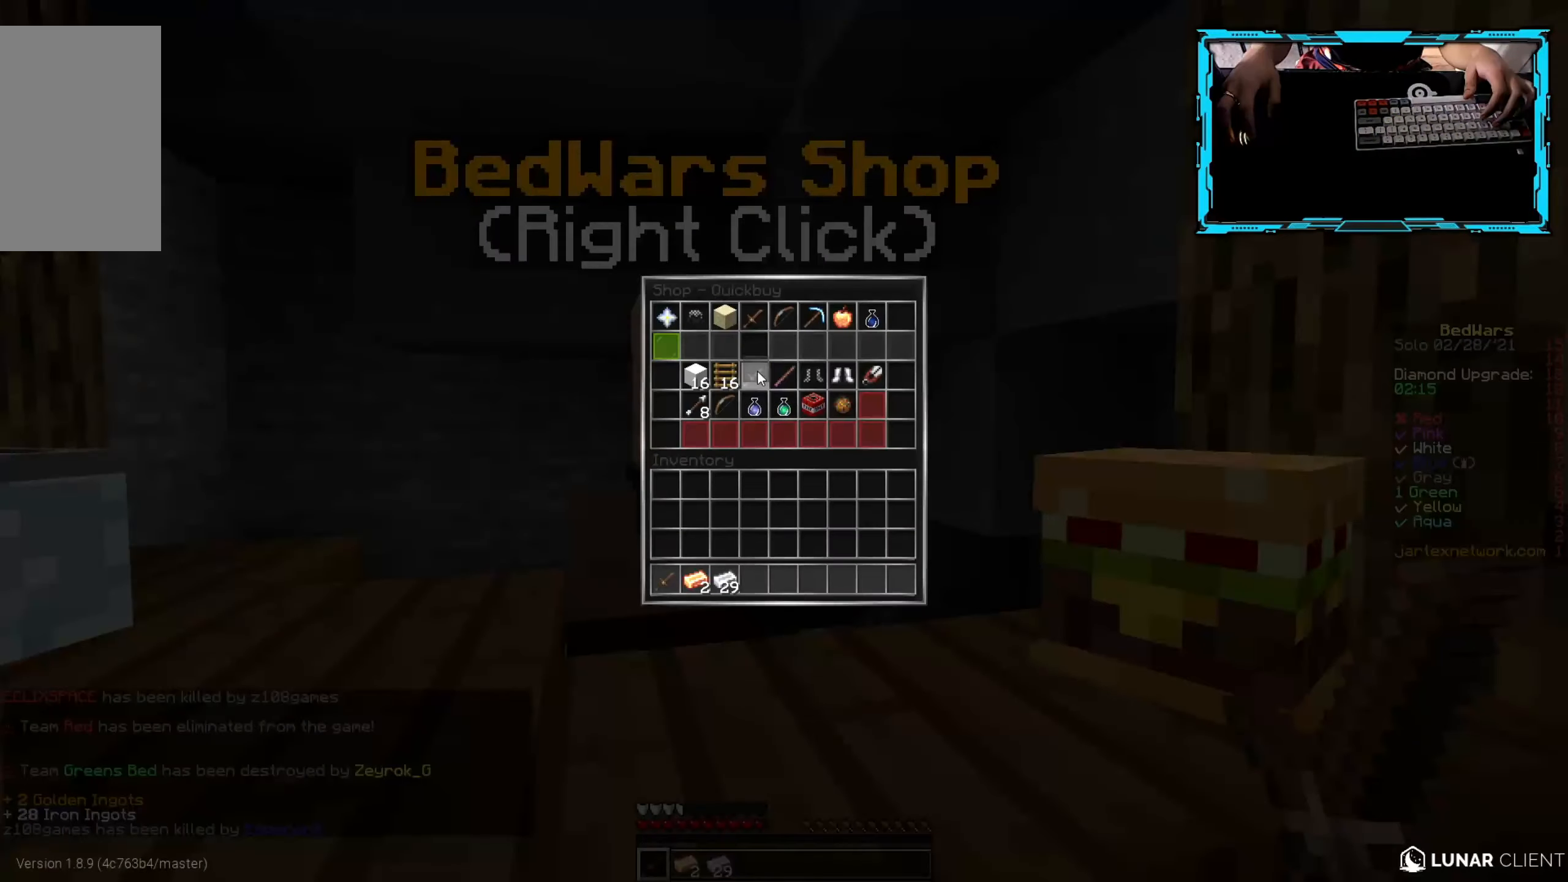
{"keys": ["w"], "mouse": [], "events": [[234, "w", "down"]]}
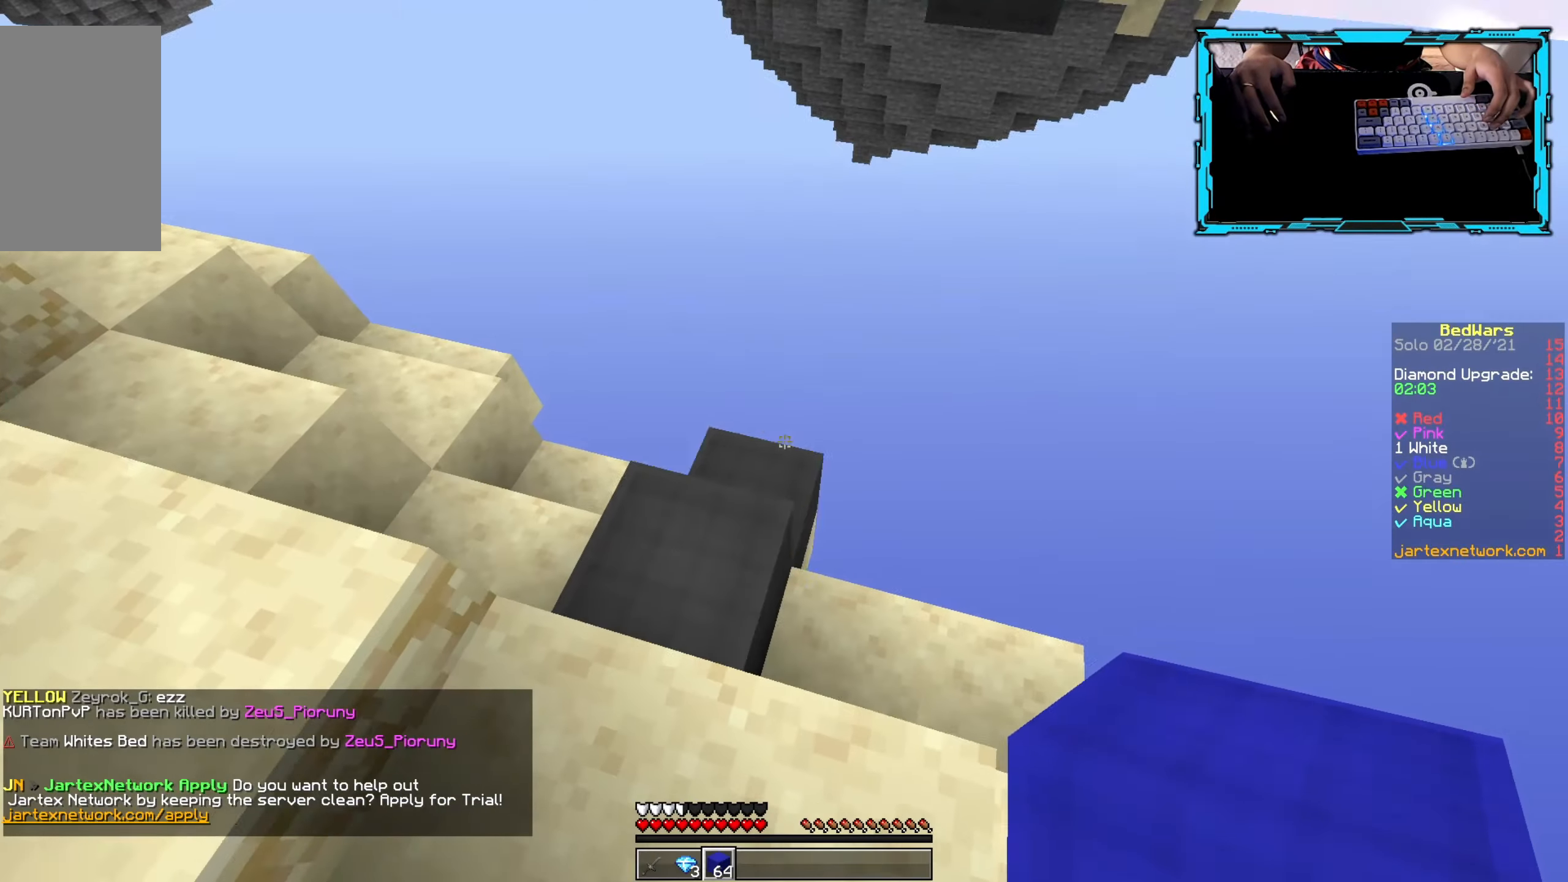
{"keys": ["s"], "mouse": ["right"], "events": [[17, "w", "up"], [84, "a", "down"], [183, "mouse_right", "down"], [250, "a", "up"], [350, "s", "down"], [400, "mouse_right", "up"], [483, "mouse_right", "down"]]}
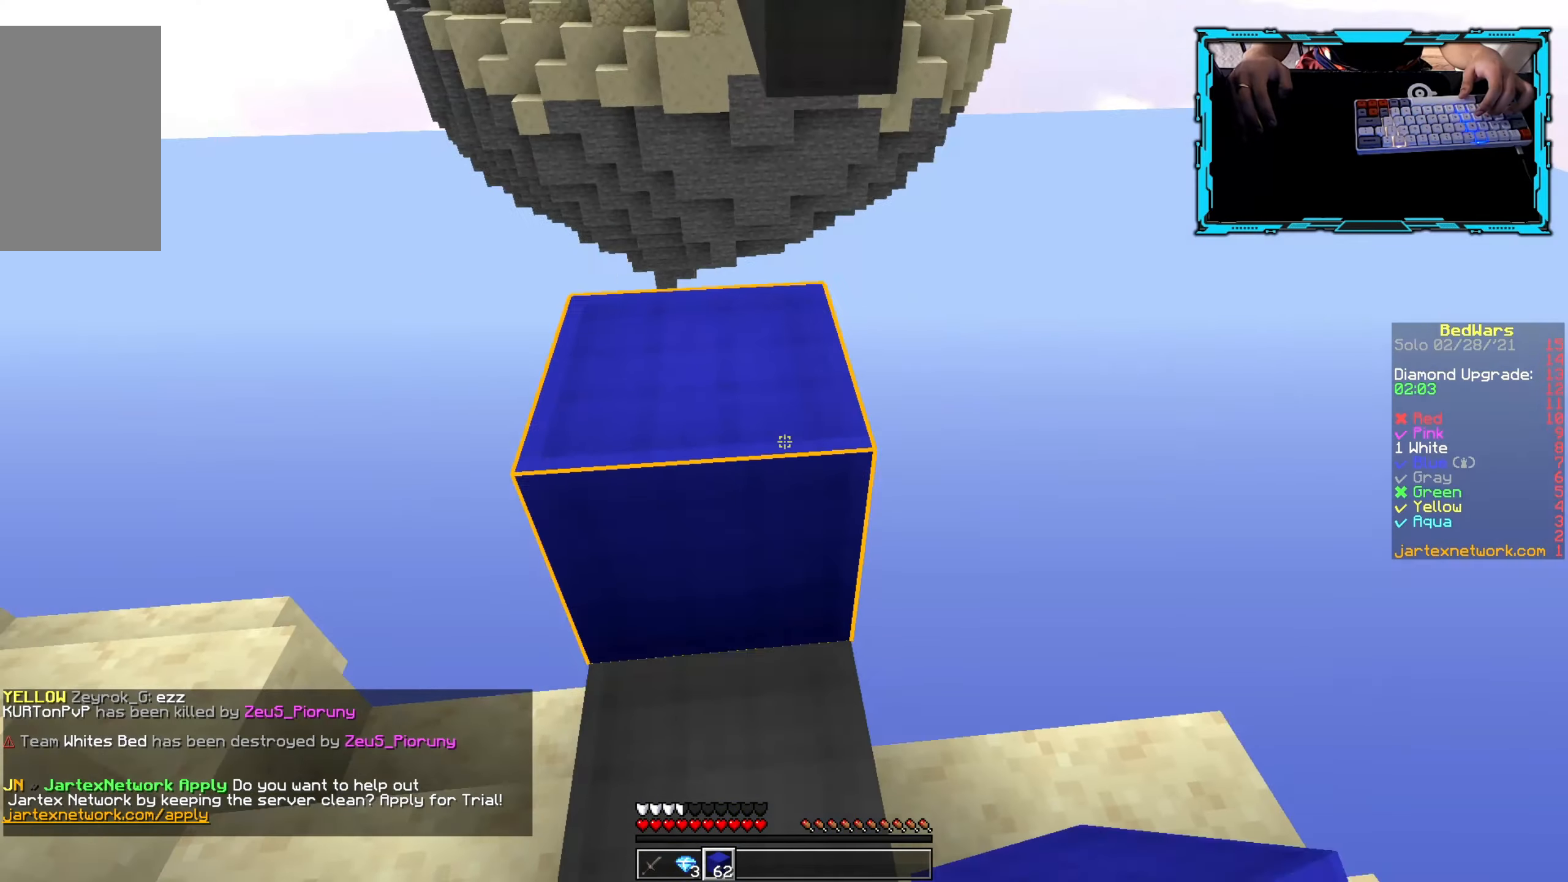
{"keys": ["w"], "mouse": [], "events": [[50, "mouse_right", "up"], [283, "s", "up"], [383, "w", "down"]]}
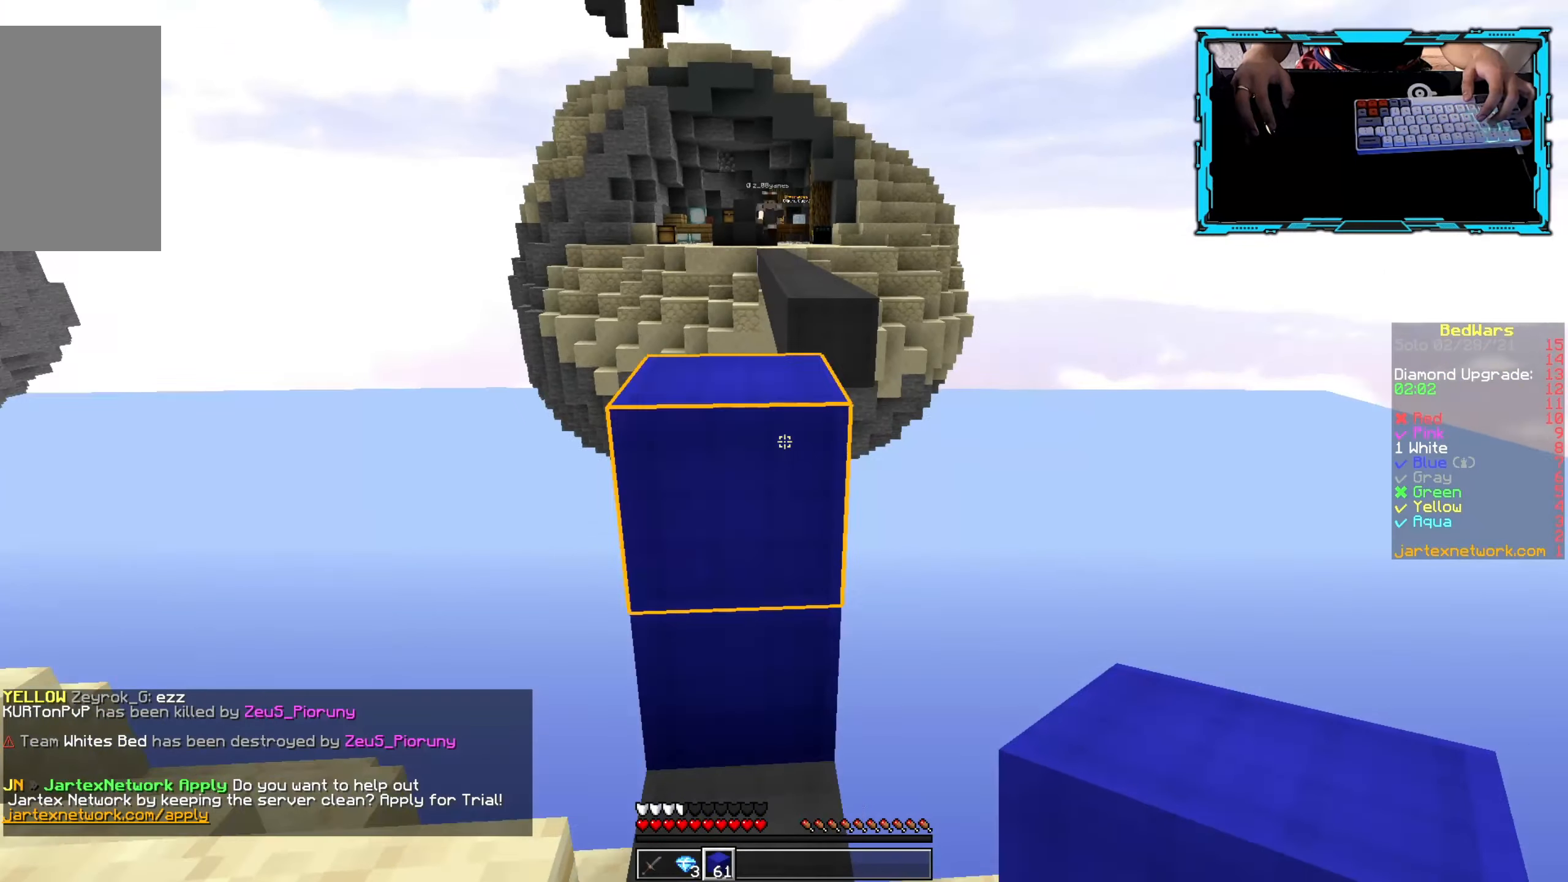
{"keys": ["w"], "mouse": [], "events": [[316, "w", "up"], [483, "w", "down"]]}
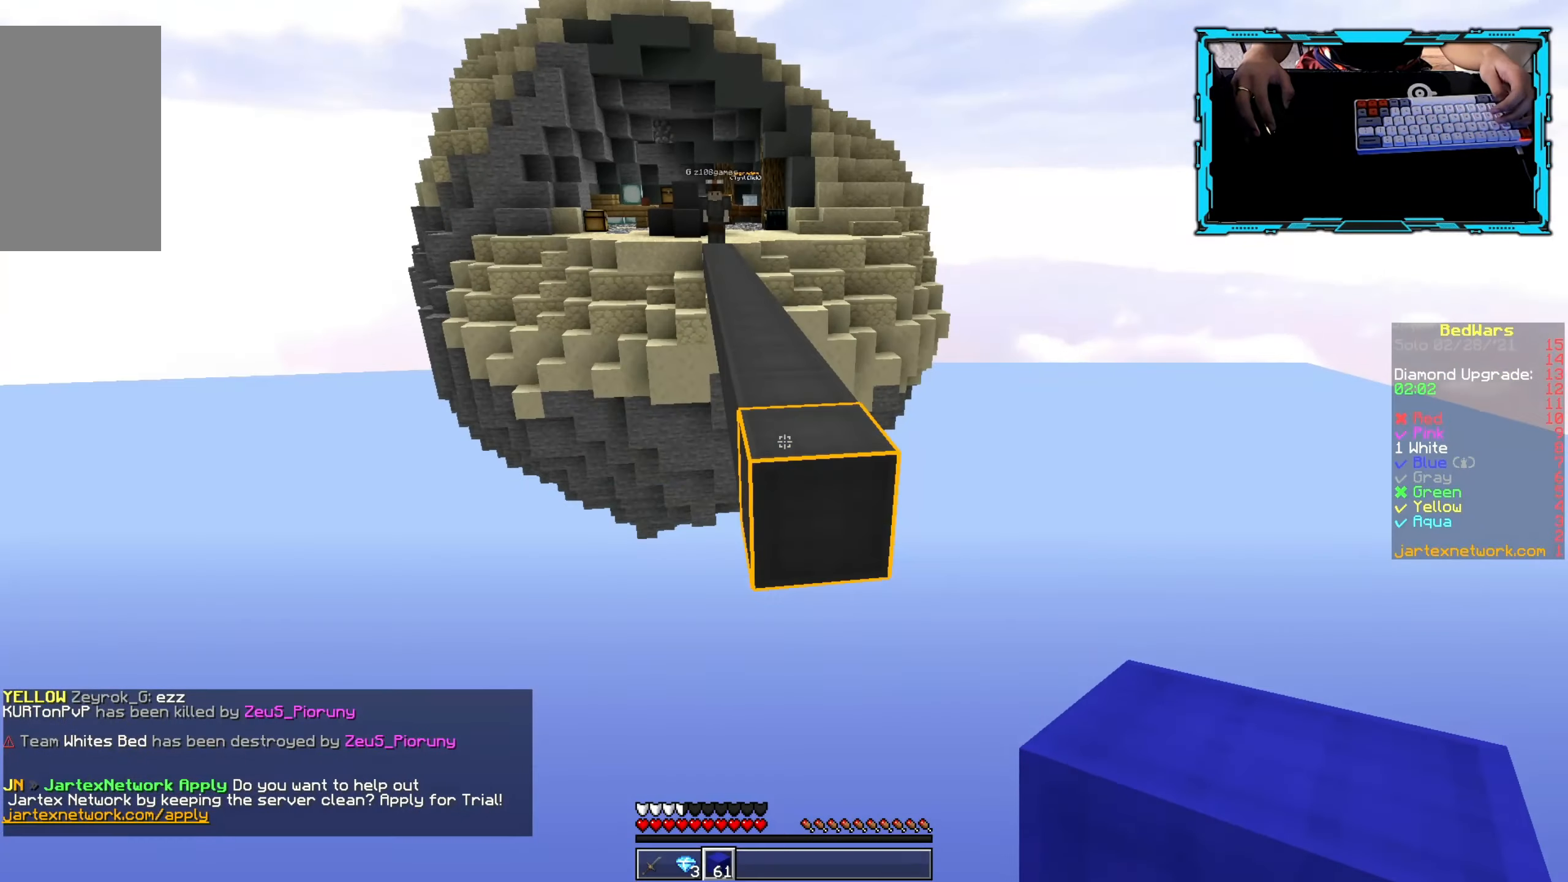
{"keys": [], "mouse": ["right"], "events": [[66, "mouse_right", "down"], [66, "w", "up"], [183, "mouse_right", "up"], [183, "s", "down"], [250, "mouse_right", "down"], [333, "mouse_right", "up"], [416, "mouse_right", "down"], [433, "s", "up"]]}
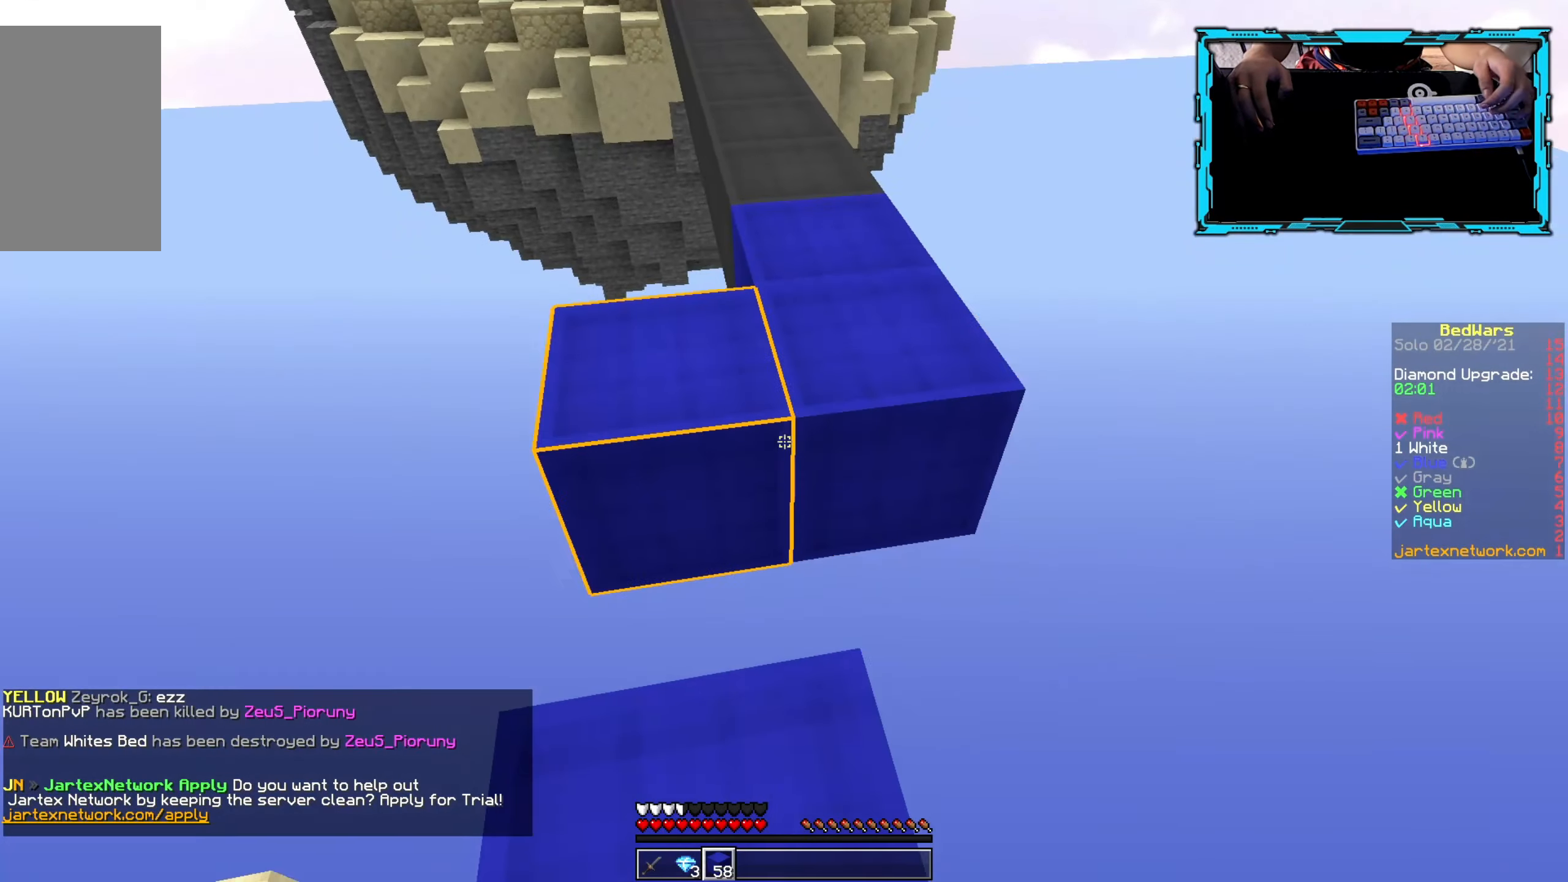
{"keys": ["w"], "mouse": [], "events": [[66, "mouse_right", "up"], [100, "w", "down"]]}
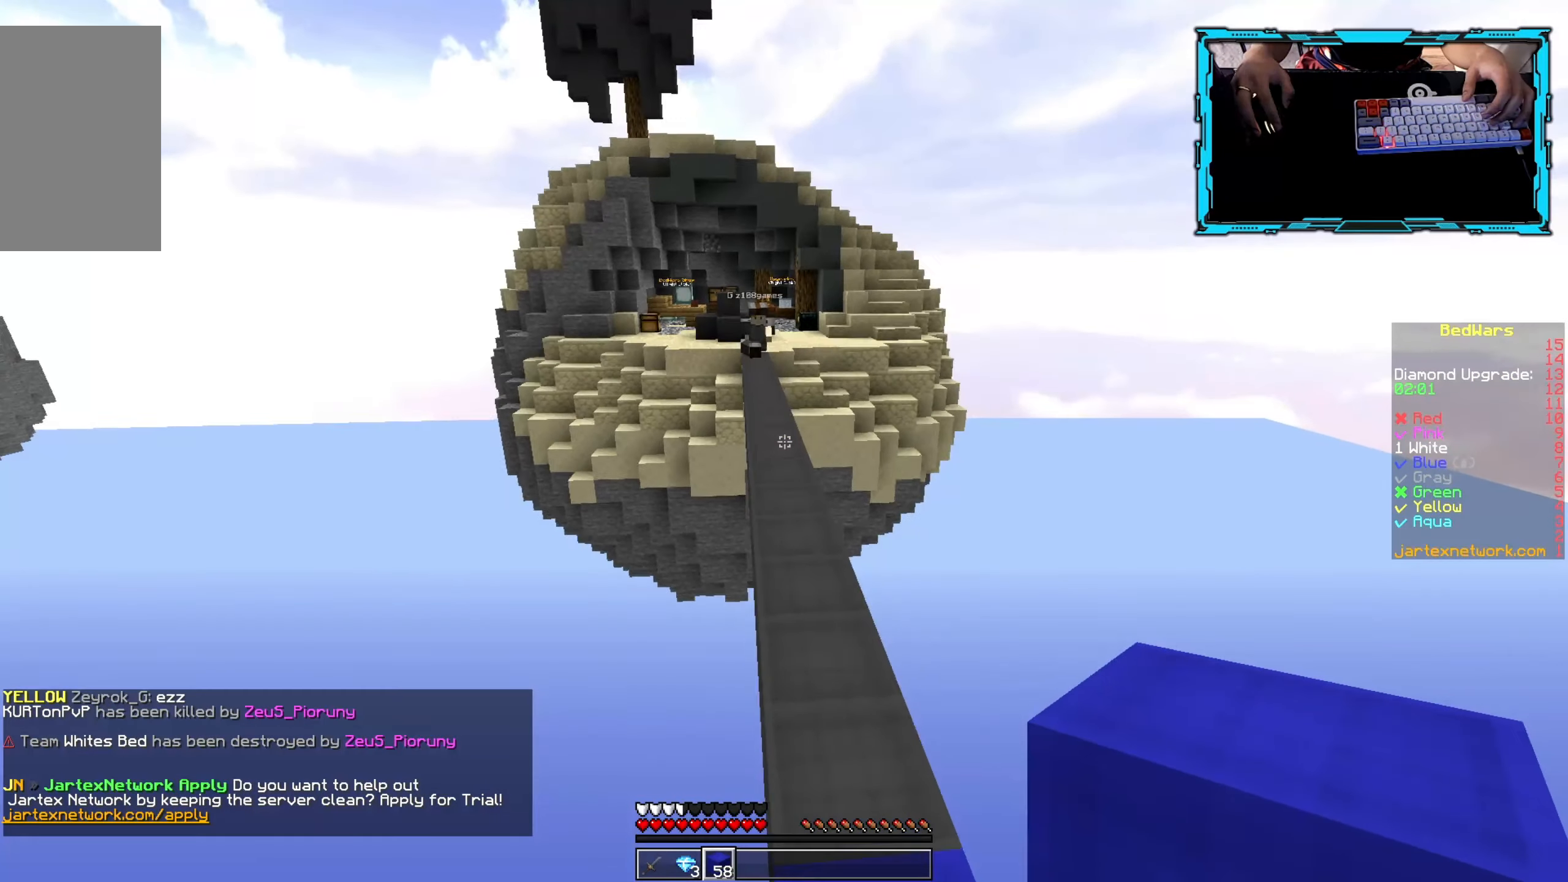
{"keys": ["w"], "mouse": [], "events": []}
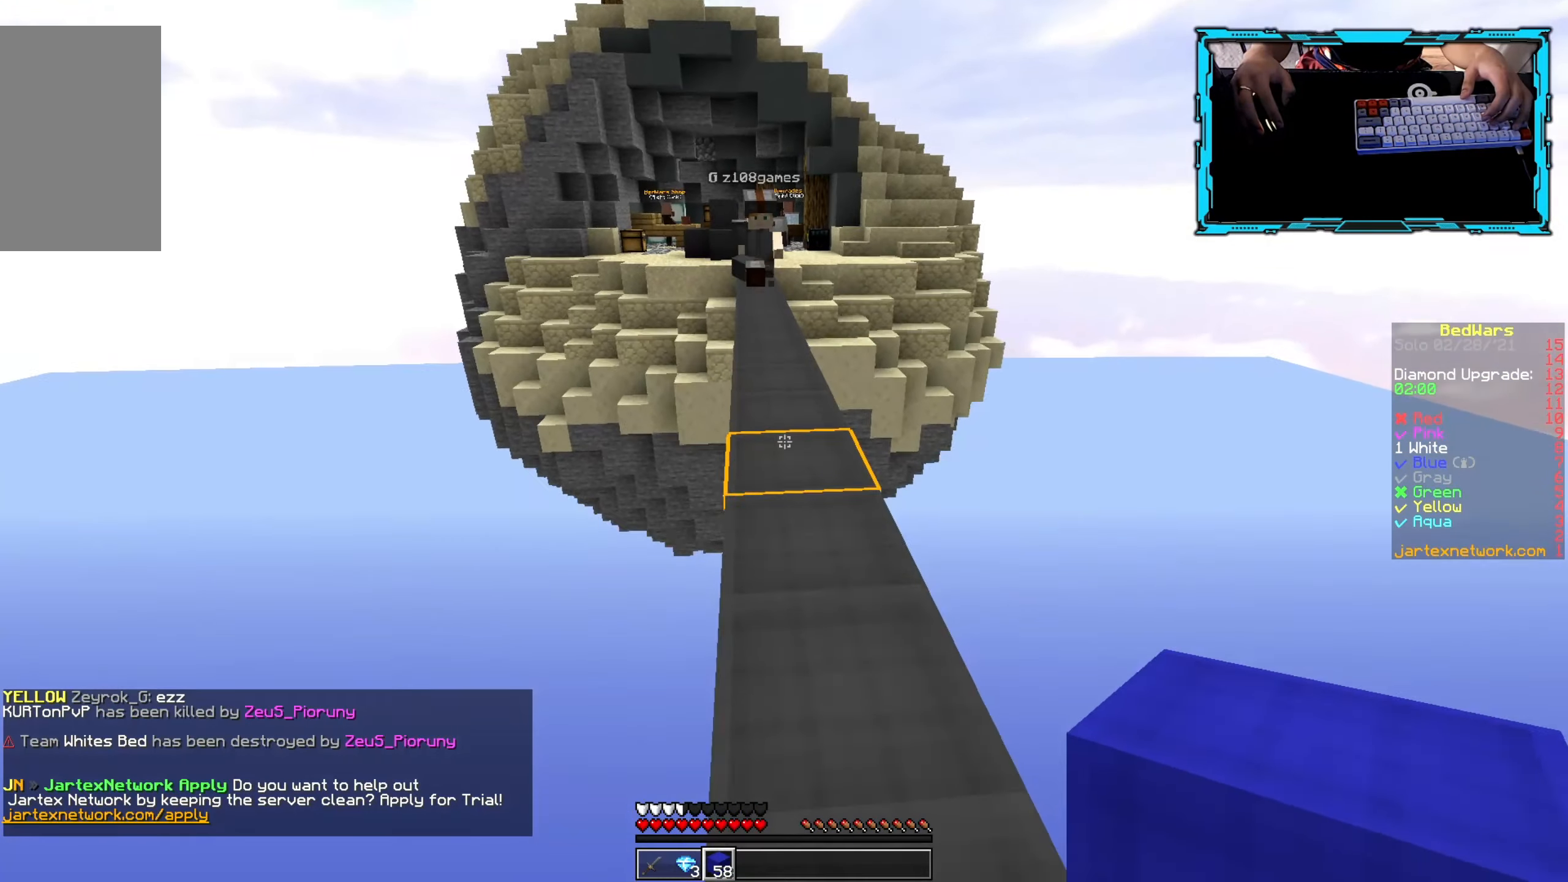
{"keys": ["s"], "mouse": [], "events": [[250, "mouse_right", "down"], [350, "w", "up"], [400, "mouse_right", "up"], [466, "s", "down"]]}
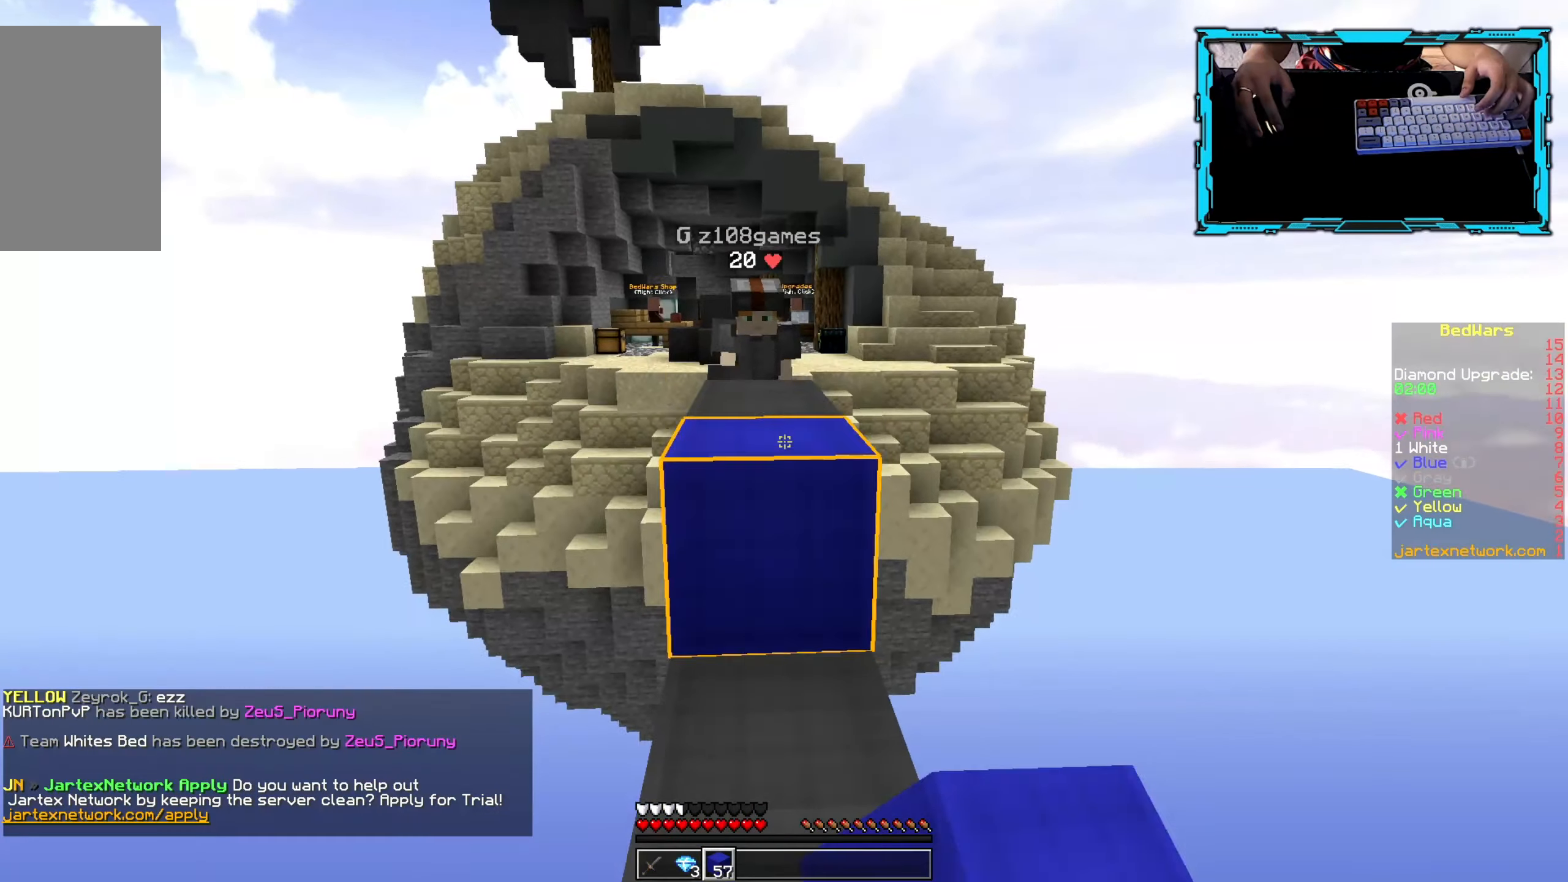
{"keys": [], "mouse": ["right"], "events": [[33, "mouse_right", "down"], [166, "mouse_right", "up"], [466, "s", "up"], [500, "mouse_right", "down"]]}
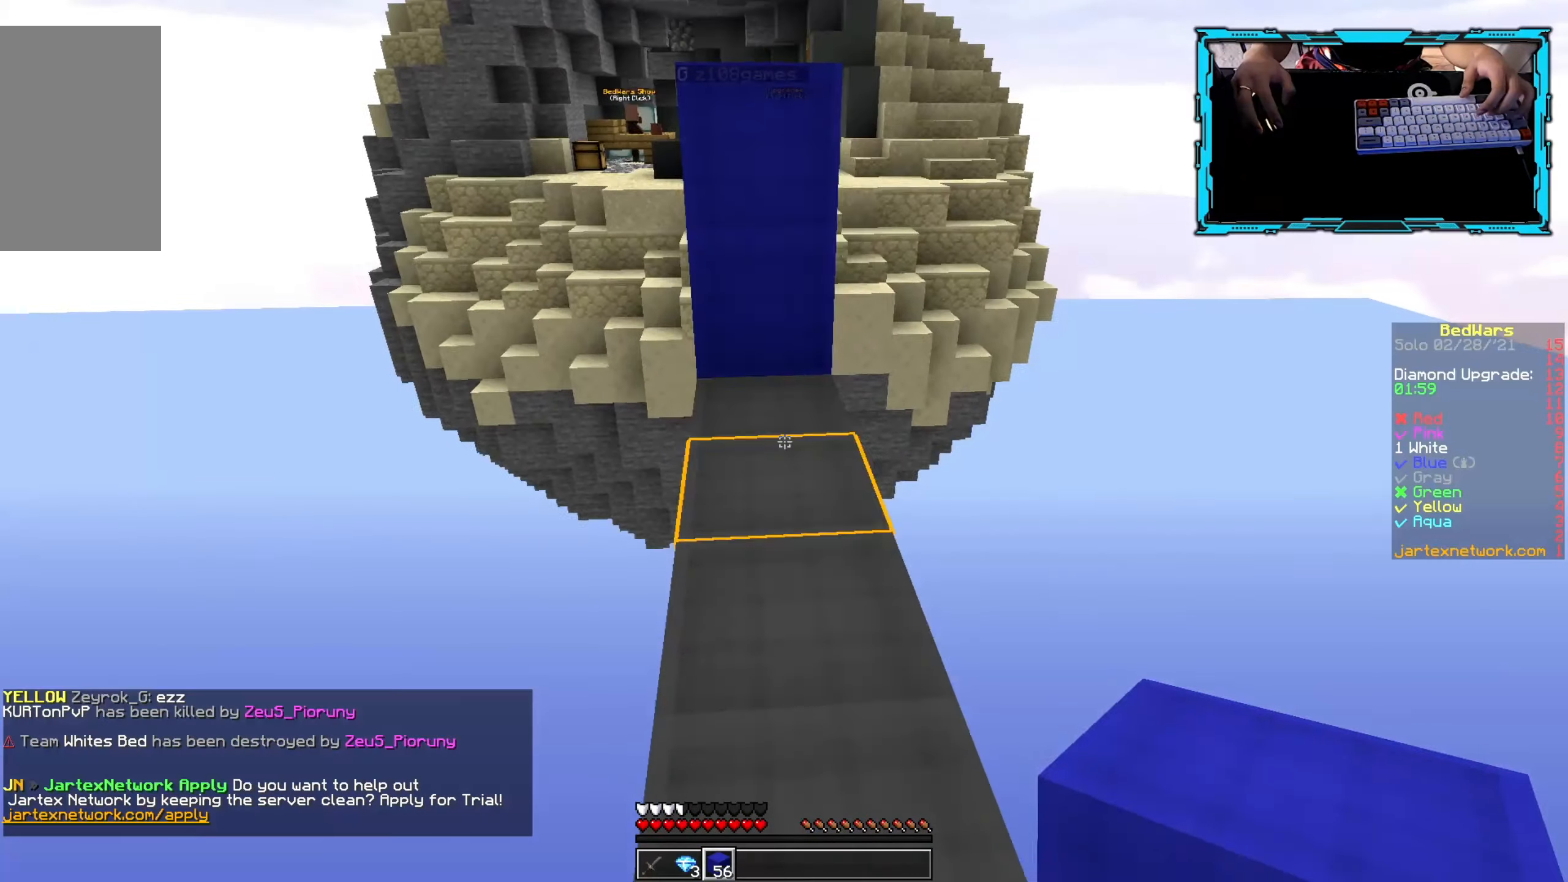
{"keys": ["w"], "mouse": [], "events": [[83, "w", "down"], [166, "mouse_right", "up"]]}
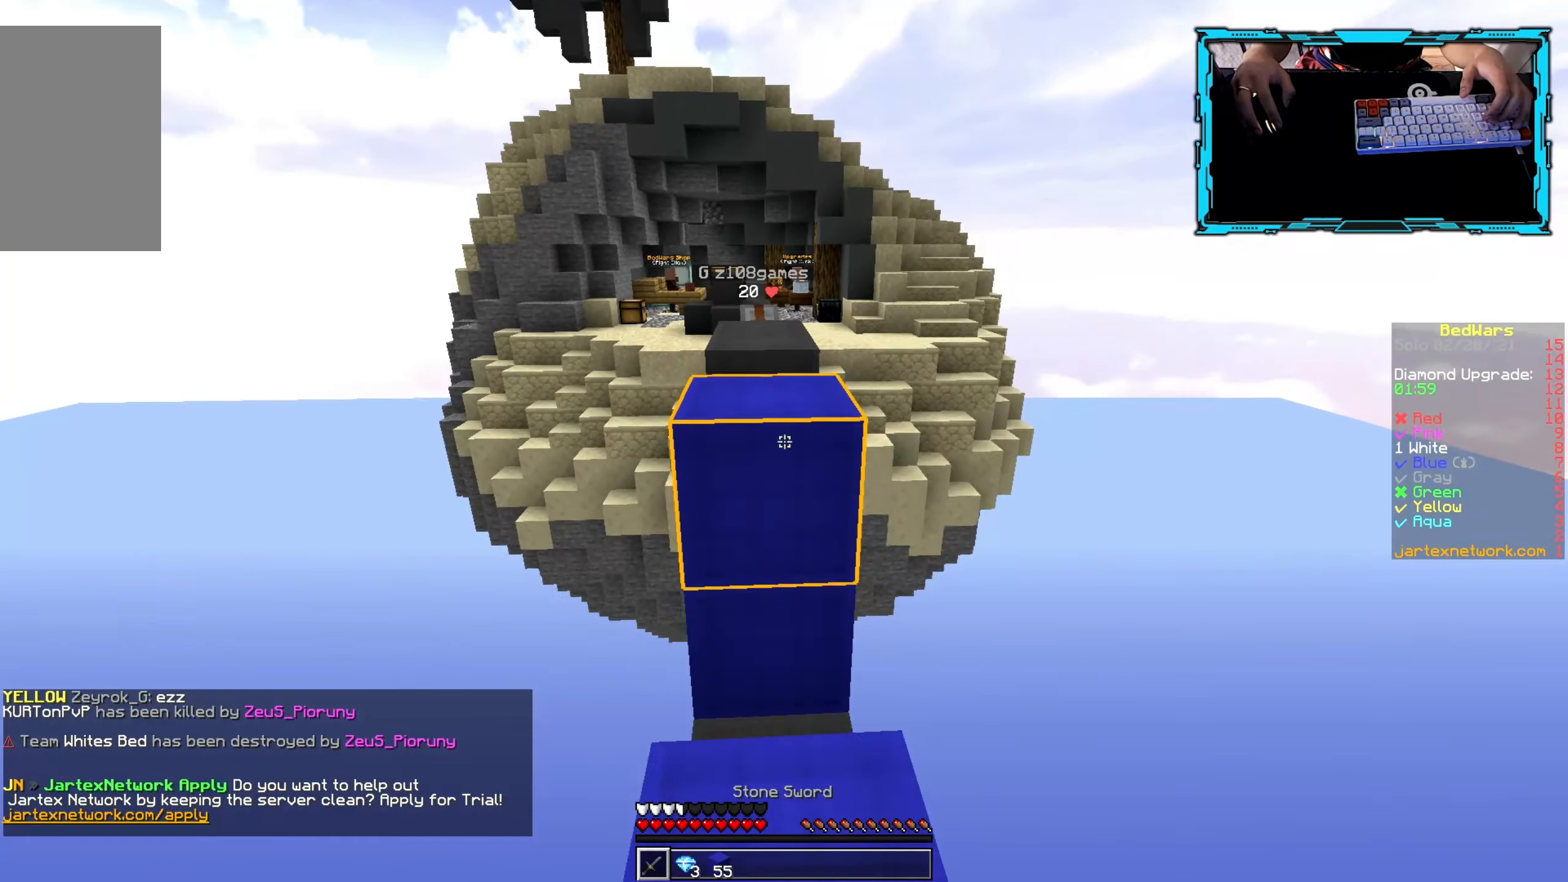
{"keys": ["w"], "mouse": [], "events": []}
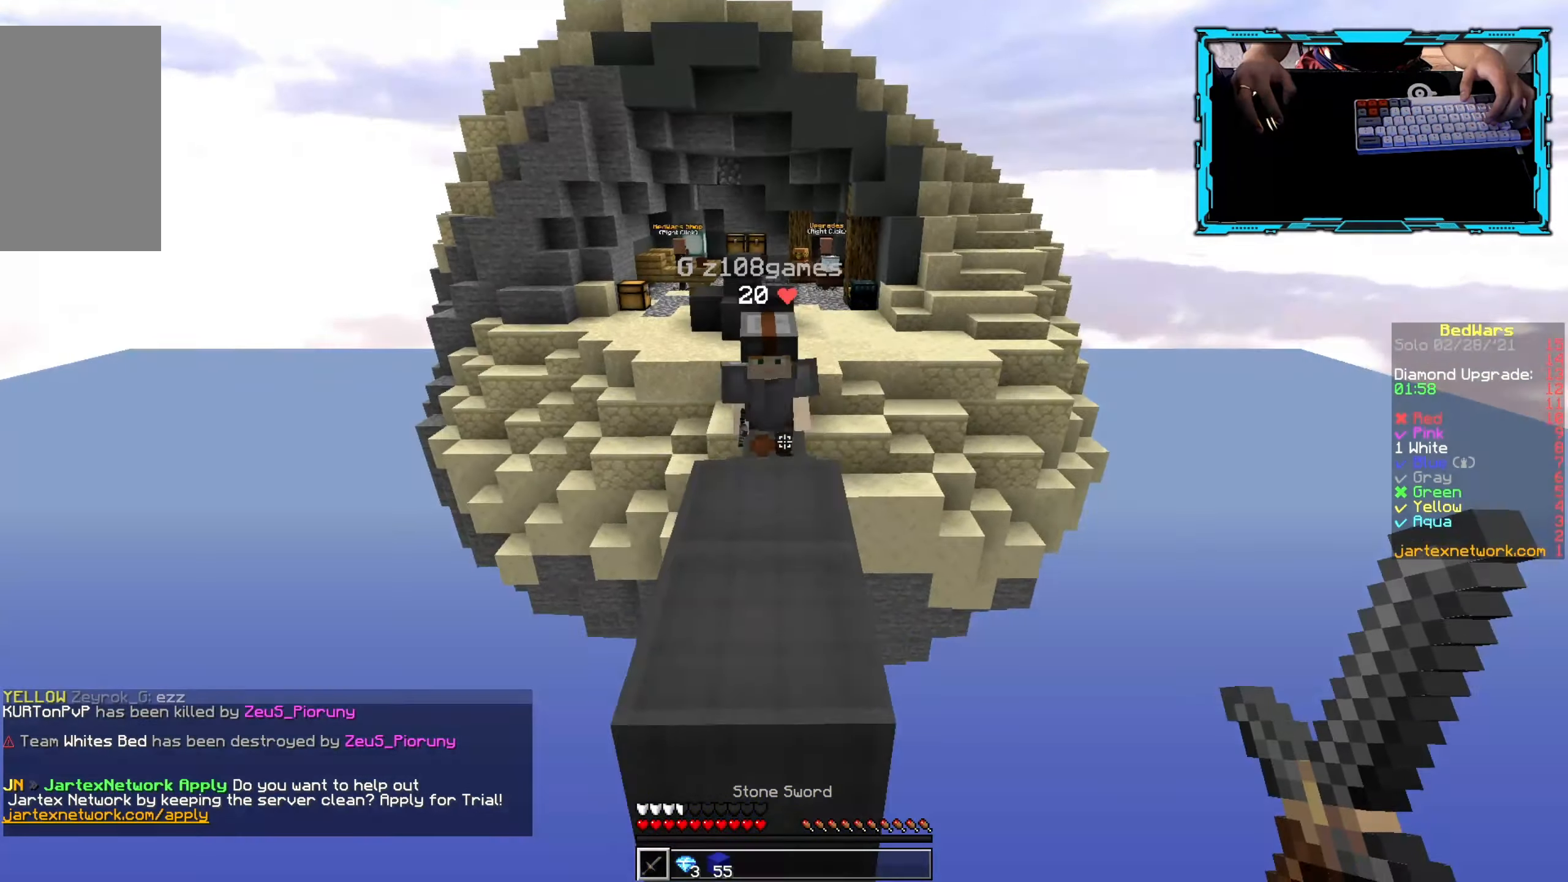
{"keys": [], "mouse": ["left"], "events": [[166, "mouse_left", "down"], [400, "a", "down"], [433, "w", "up"], [483, "a", "up"]]}
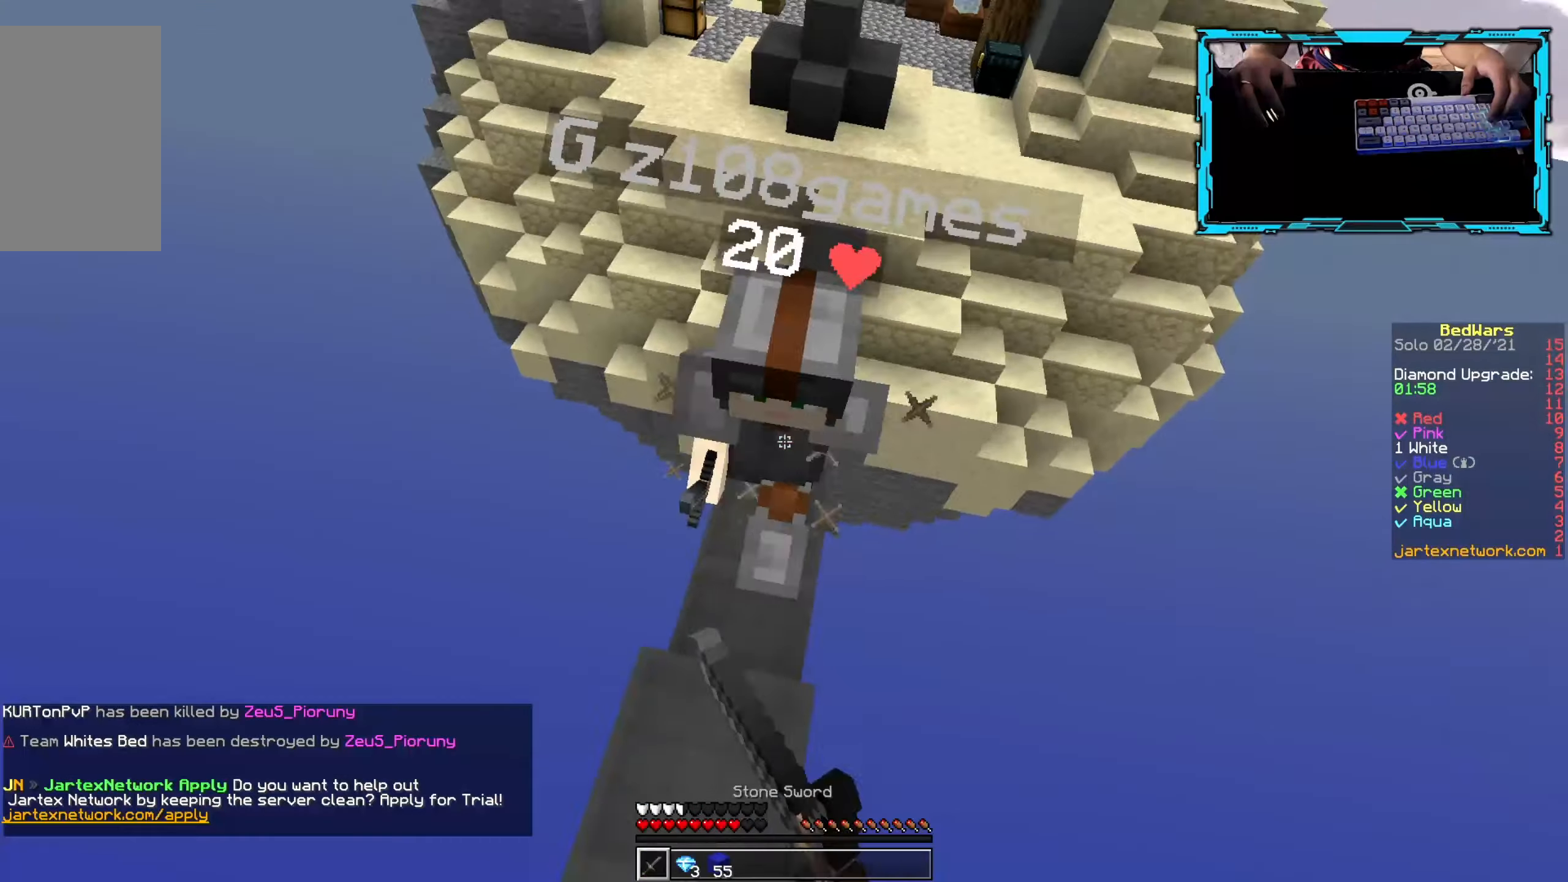
{"keys": ["w"], "mouse": ["right"], "events": [[50, "w", "down"], [150, "a", "down"], [200, "mouse_left", "up"], [300, "a", "up"], [350, "mouse_right", "down"]]}
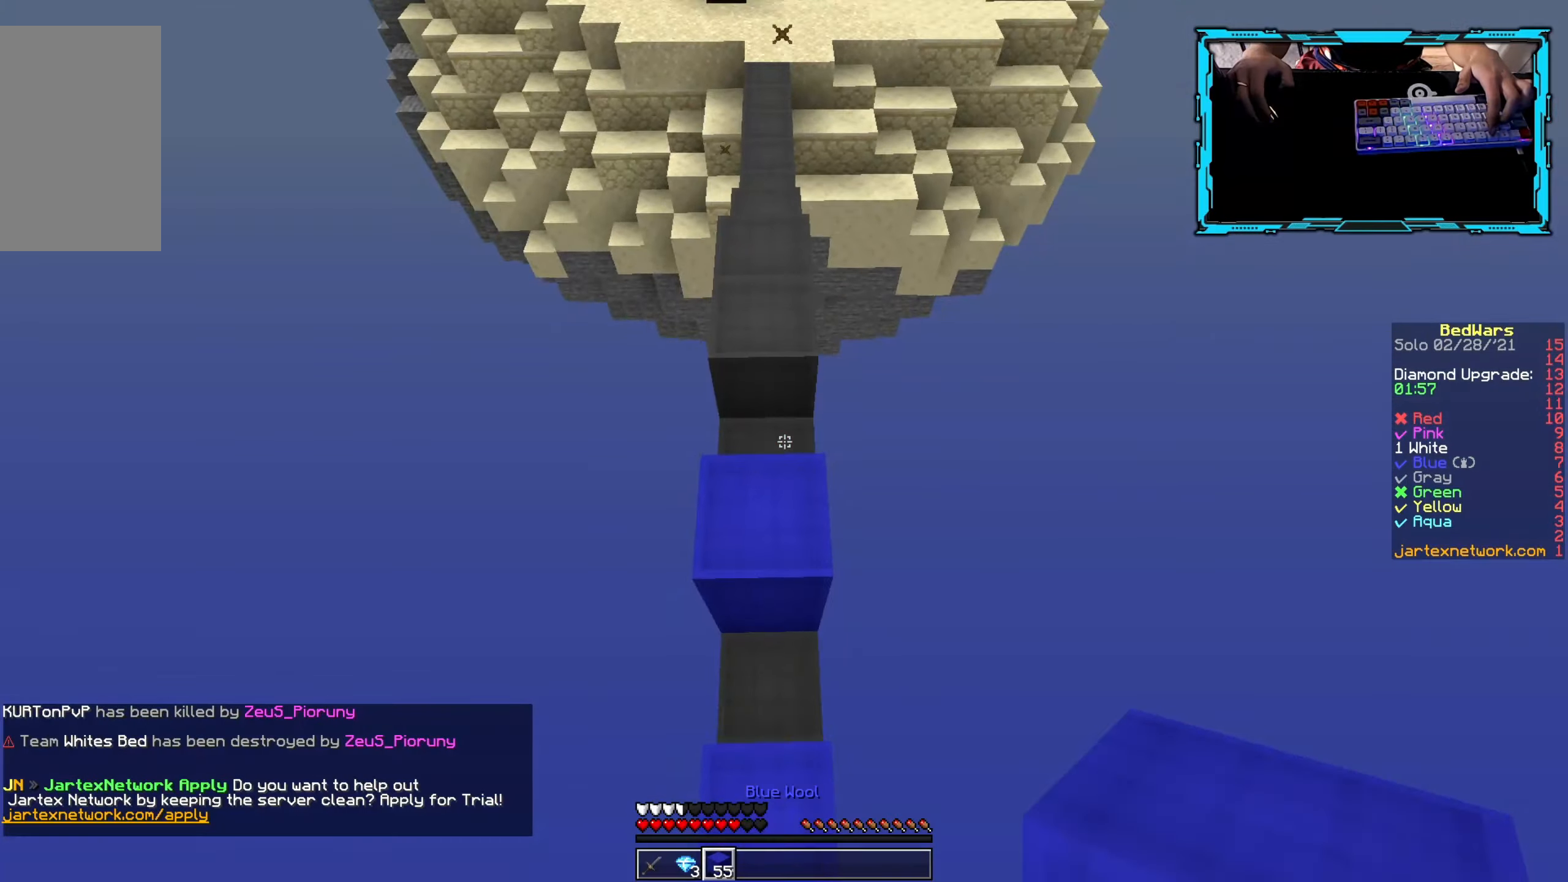
{"keys": ["w"], "mouse": [], "events": [[17, "mouse_right", "up"]]}